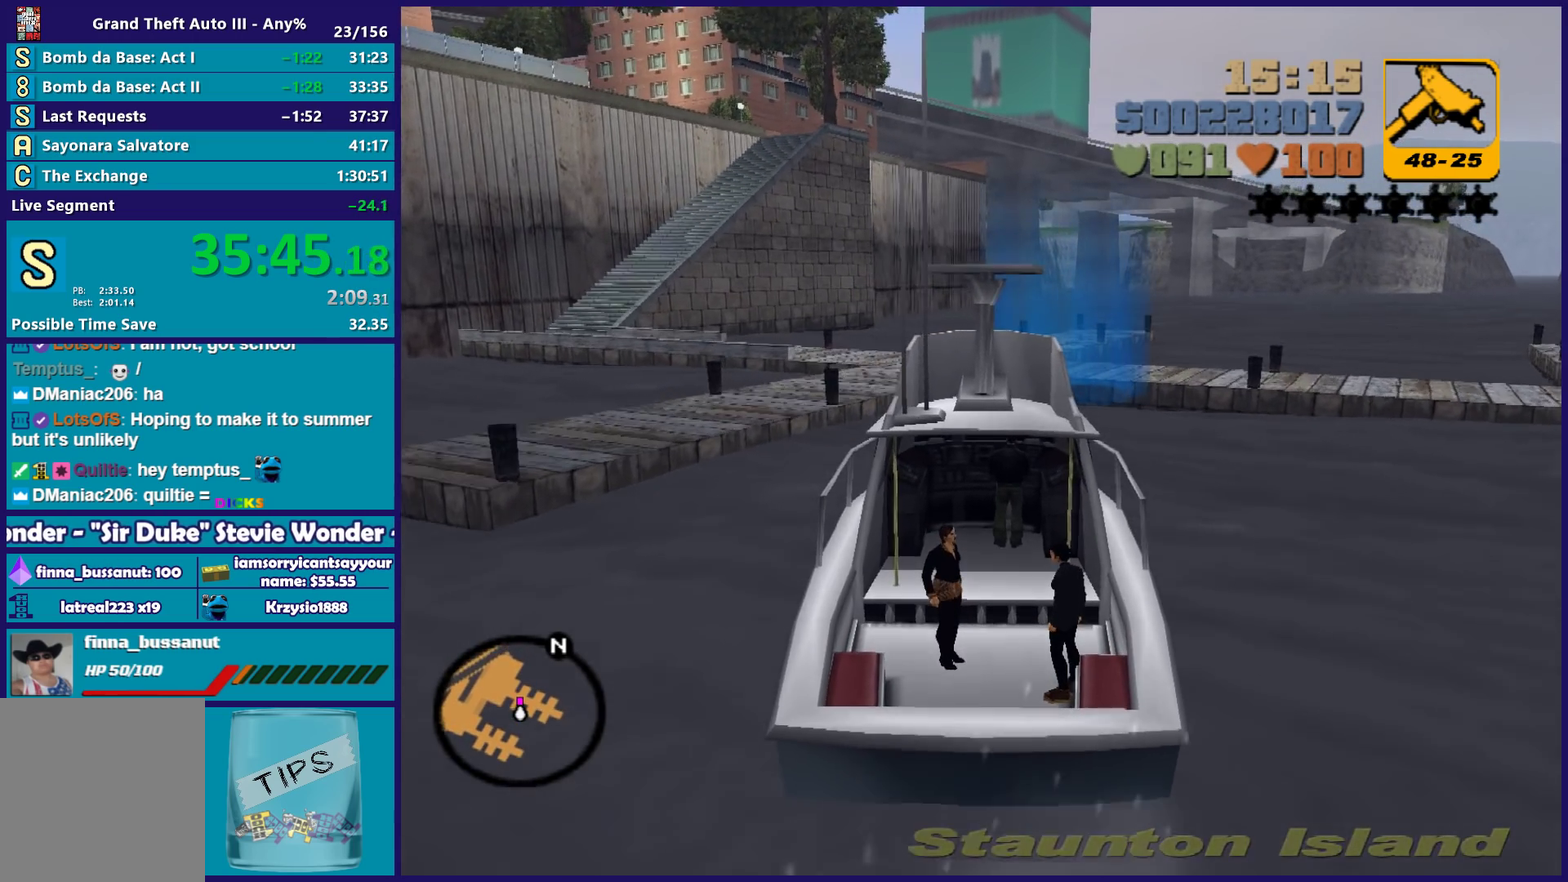
Gameplay with a controller (Xbox layout); each line is a JSON object with the inputs held at the frame after it. "events" lists button and stick changes between this image and that frame as [ms after this image, input, new state], when the widget could be followed in between. Not read: START.
{"buttons": ["R2"], "left_stick": "center", "right_stick": "center", "events": []}
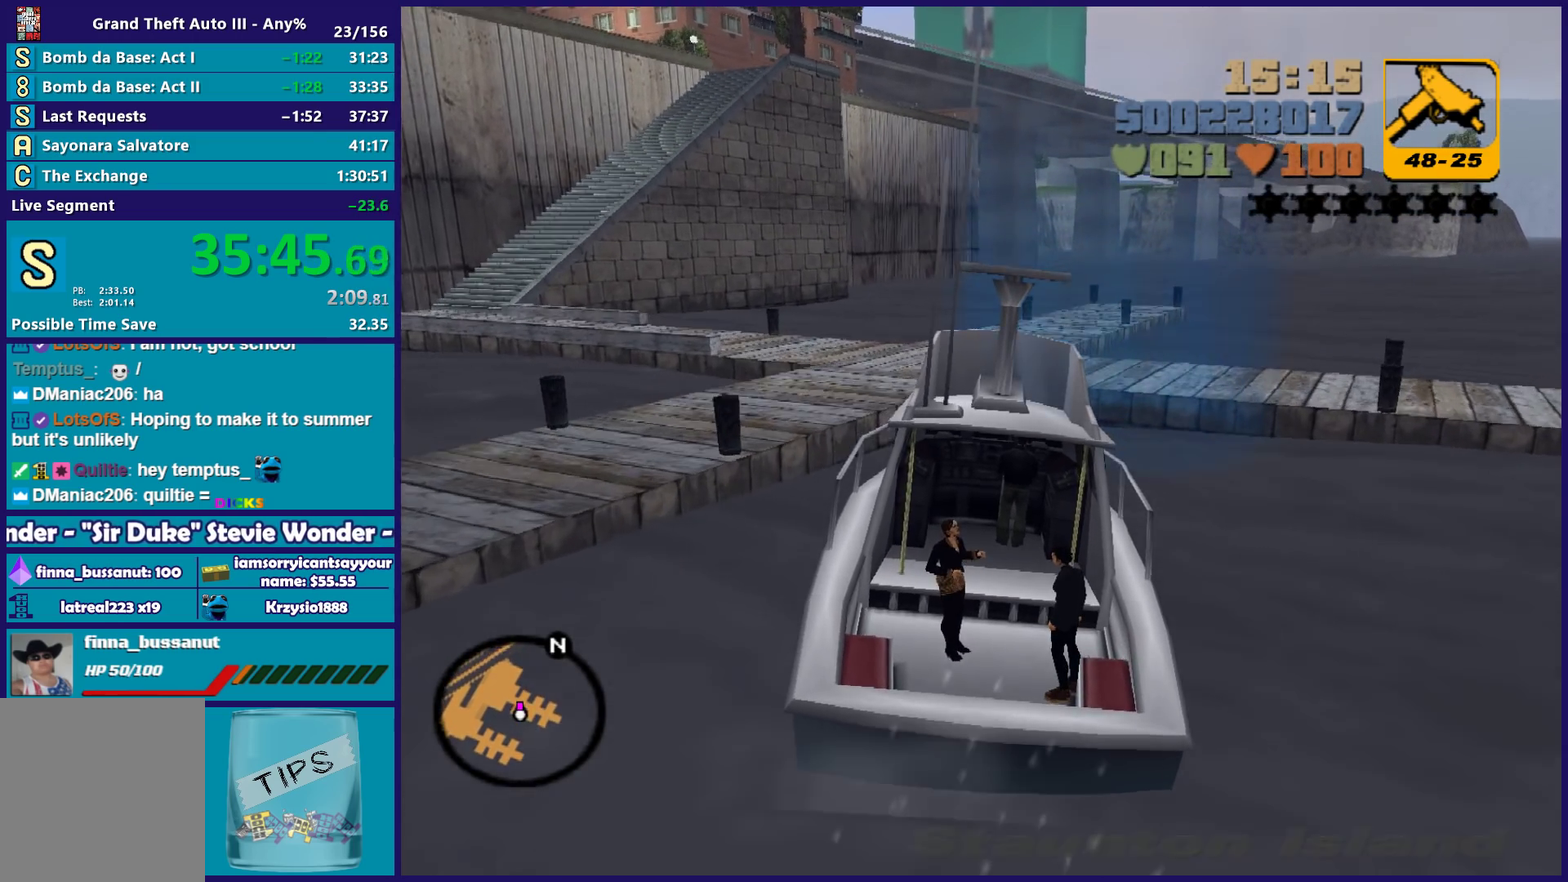
{"buttons": ["R2"], "left_stick": "center", "right_stick": "center", "events": []}
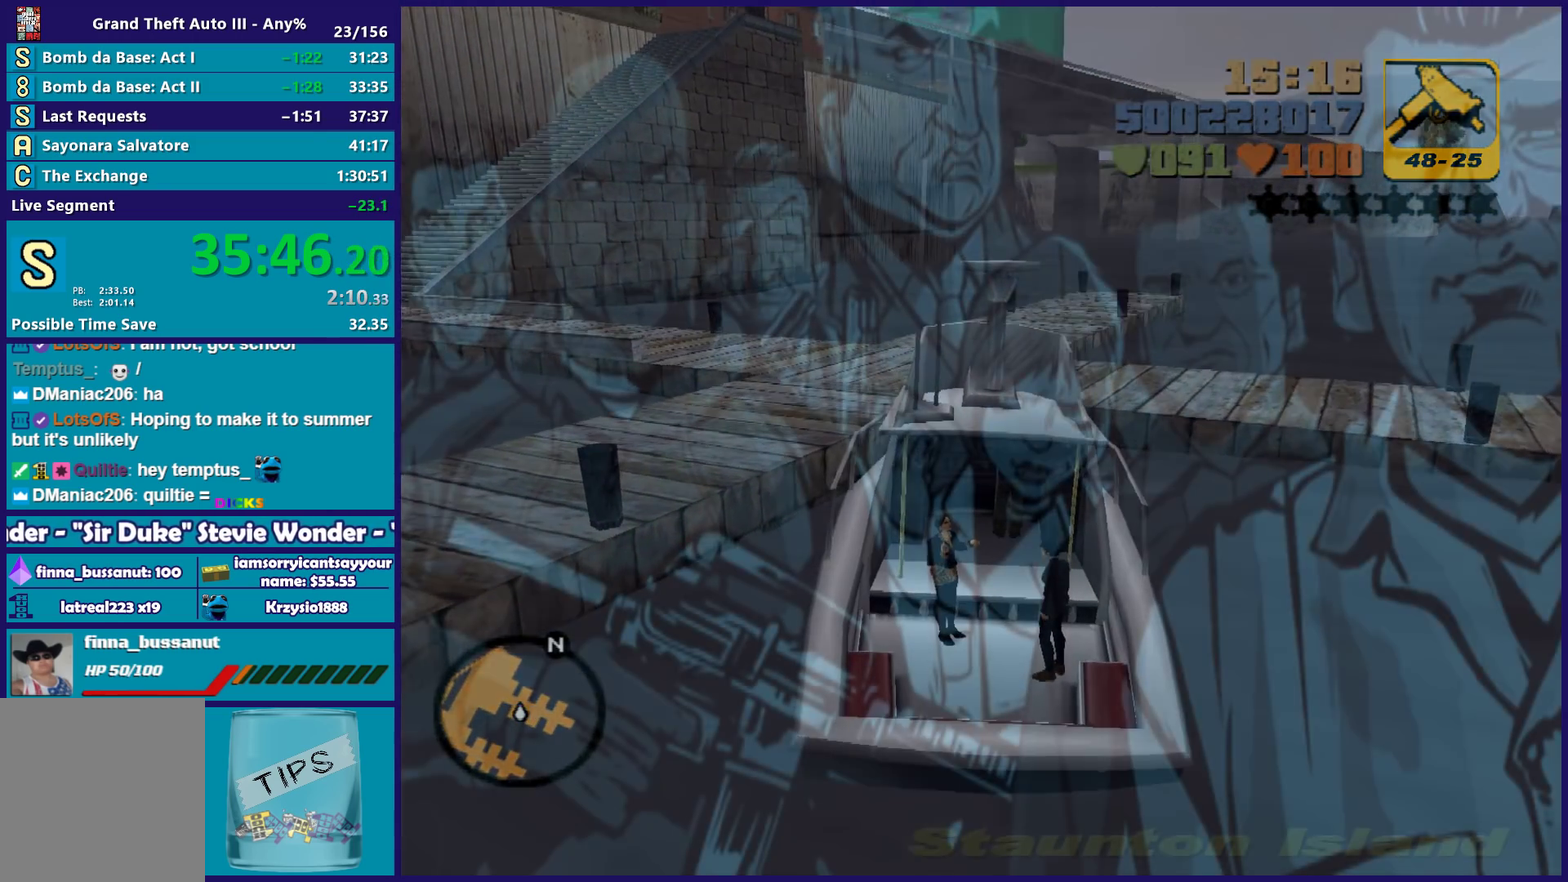
{"buttons": ["A"], "left_stick": "center", "right_stick": "center", "events": [[100, "R2", "up"], [117, "A", "down"], [233, "A", "up"], [317, "A", "down"], [417, "A", "up"], [500, "A", "down"]]}
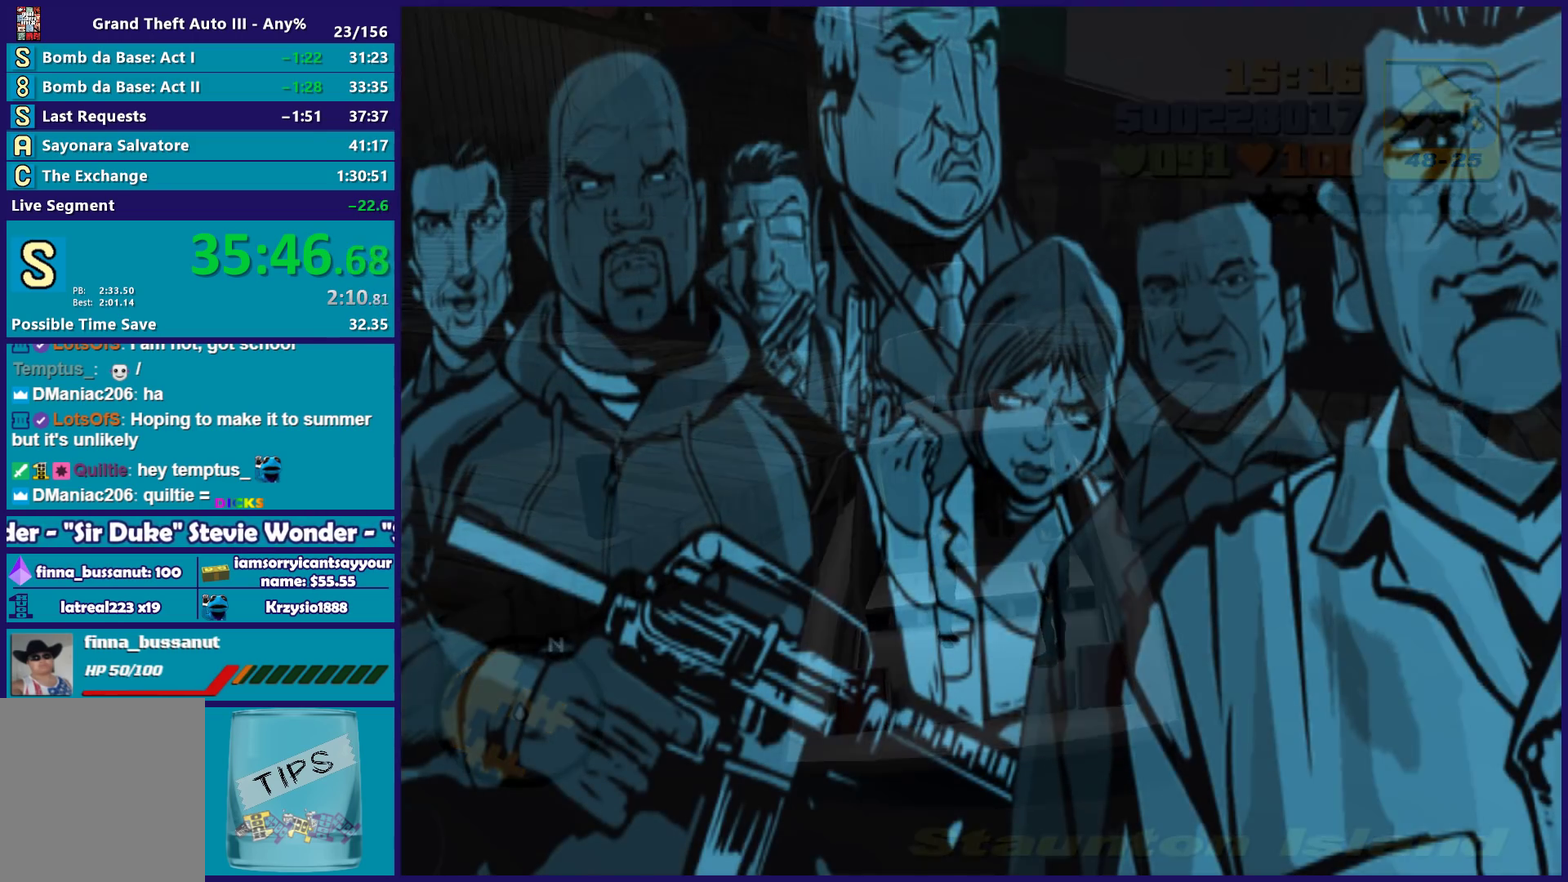
{"buttons": [], "left_stick": "center", "right_stick": "center", "events": [[150, "R2", "down"], [267, "A", "up"], [300, "R2", "up"], [367, "A", "down"], [367, "R2", "down"], [483, "A", "up"], [483, "R2", "up"]]}
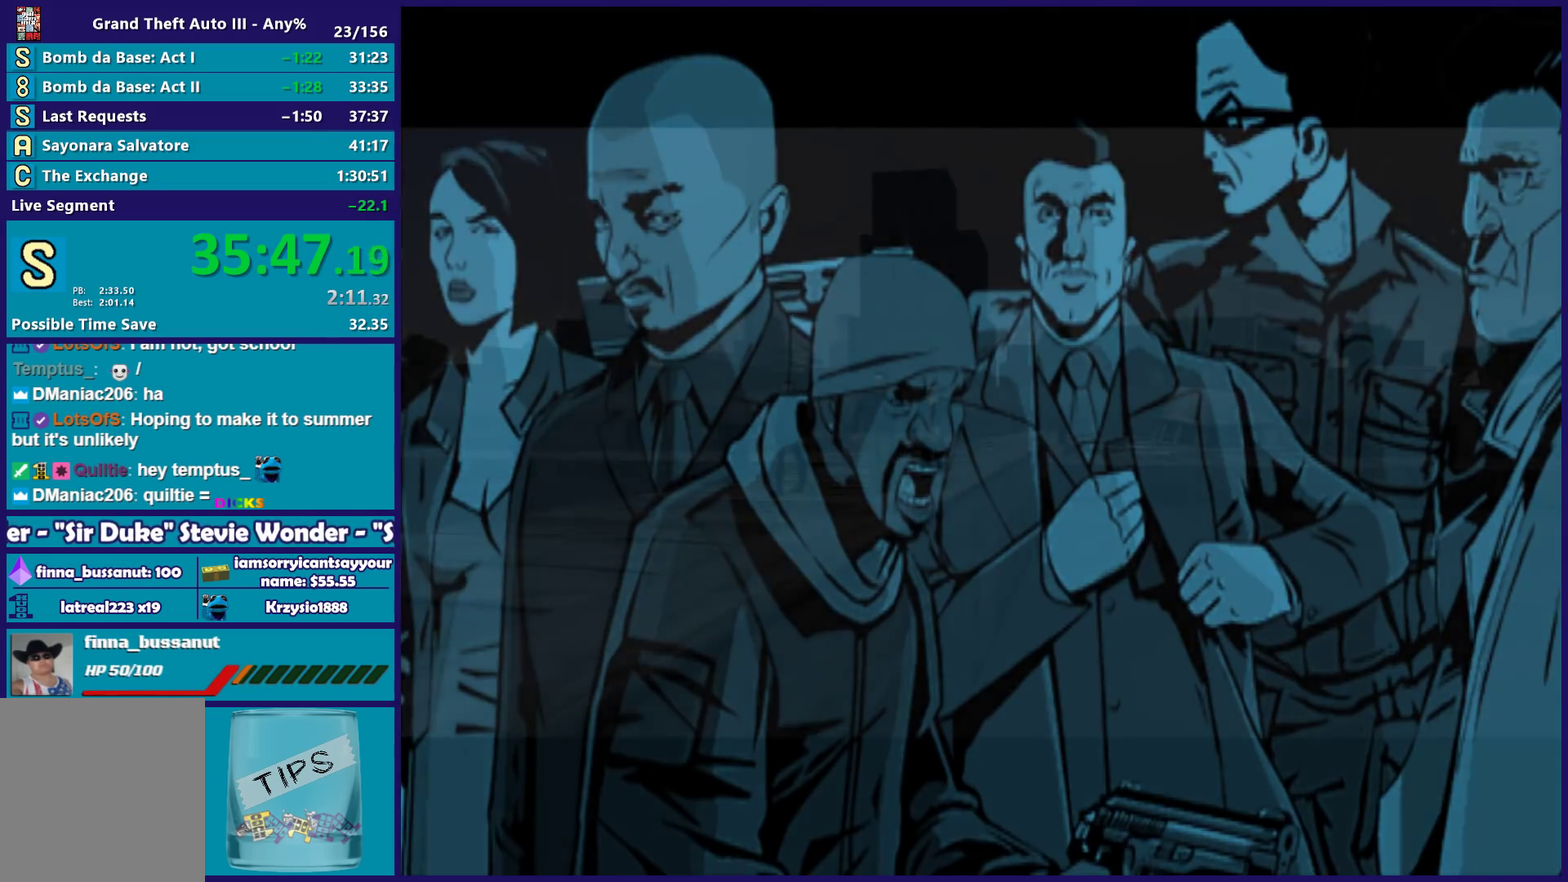
{"buttons": ["A"], "left_stick": "center", "right_stick": "center", "events": [[50, "A", "down"], [50, "R2", "down"], [150, "A", "up"], [183, "R2", "up"], [233, "A", "down"], [250, "R2", "down"], [350, "A", "up"], [350, "R2", "up"], [467, "A", "down"]]}
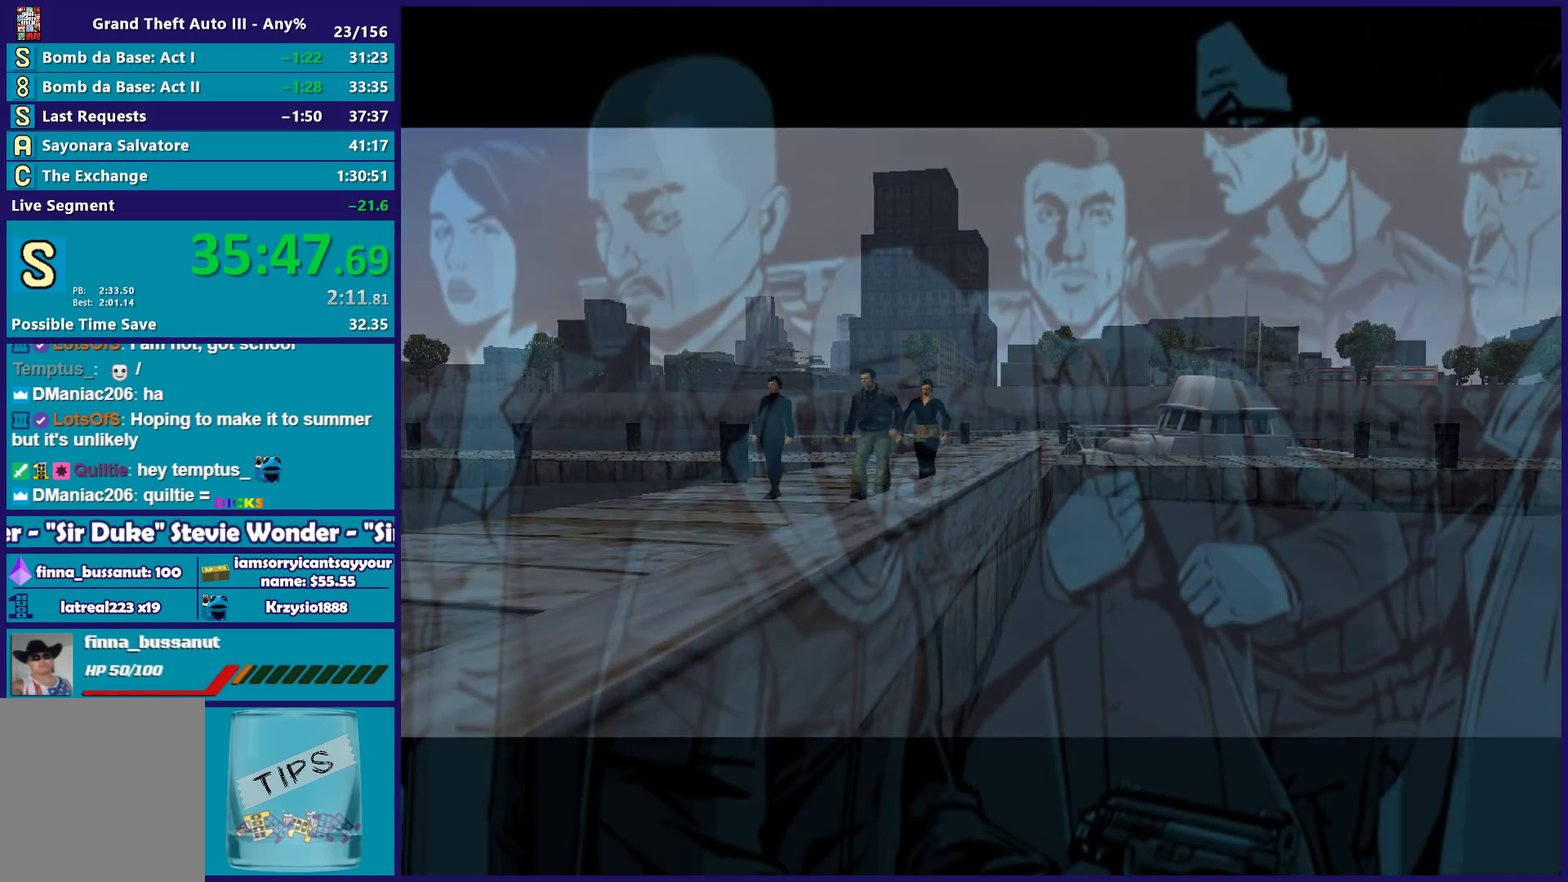
{"buttons": [], "left_stick": "center", "right_stick": "center", "events": [[67, "A", "up"], [150, "A", "down"], [150, "R2", "down"], [250, "A", "up"], [267, "R2", "up"], [350, "A", "down"], [350, "R2", "down"], [450, "A", "up"], [450, "R2", "up"]]}
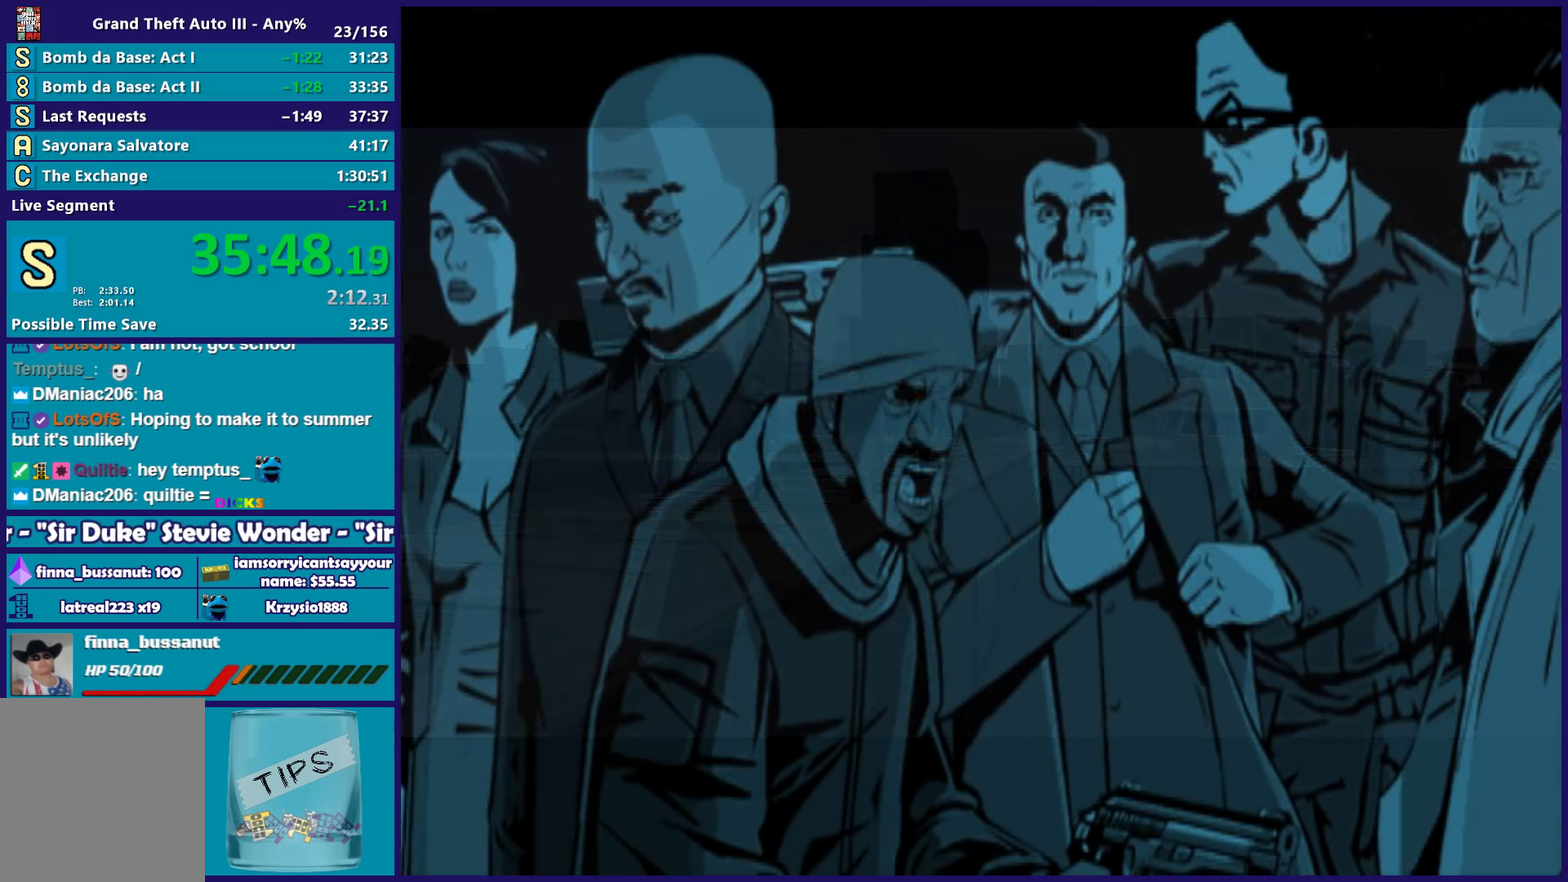
{"buttons": ["A"], "left_stick": "center", "right_stick": "center", "events": [[33, "A", "down"], [50, "R2", "down"], [133, "R2", "up"], [150, "A", "up"], [233, "A", "down"], [333, "A", "up"], [417, "A", "down"]]}
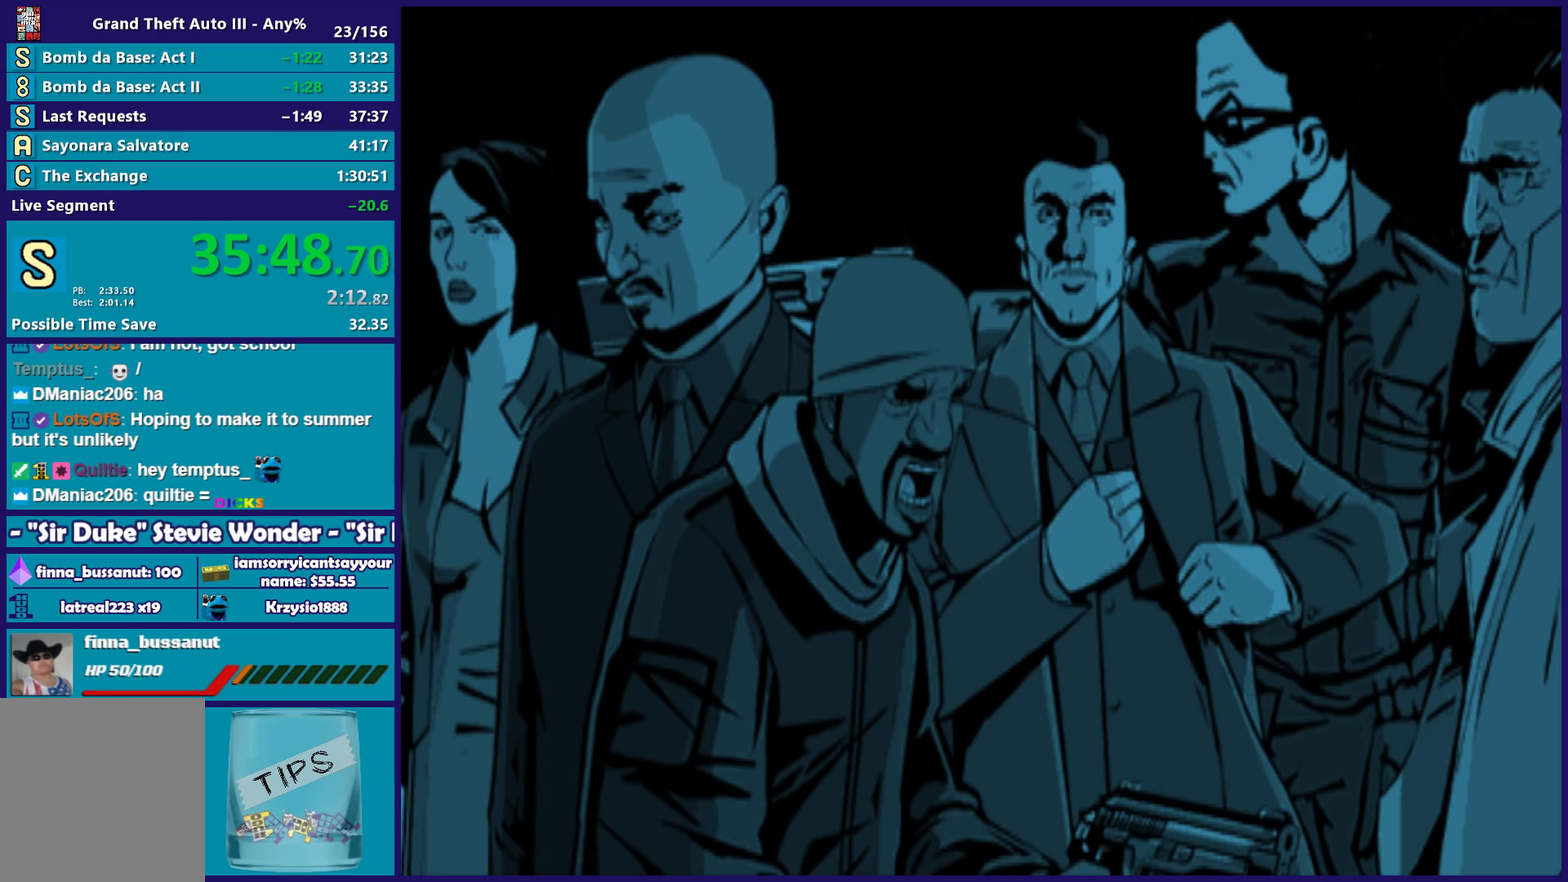
{"buttons": [], "left_stick": "up", "right_stick": "center", "events": [[17, "A", "up"], [100, "left_stick", "up"], [117, "A", "down"], [217, "A", "up"], [300, "A", "down"], [417, "A", "up"]]}
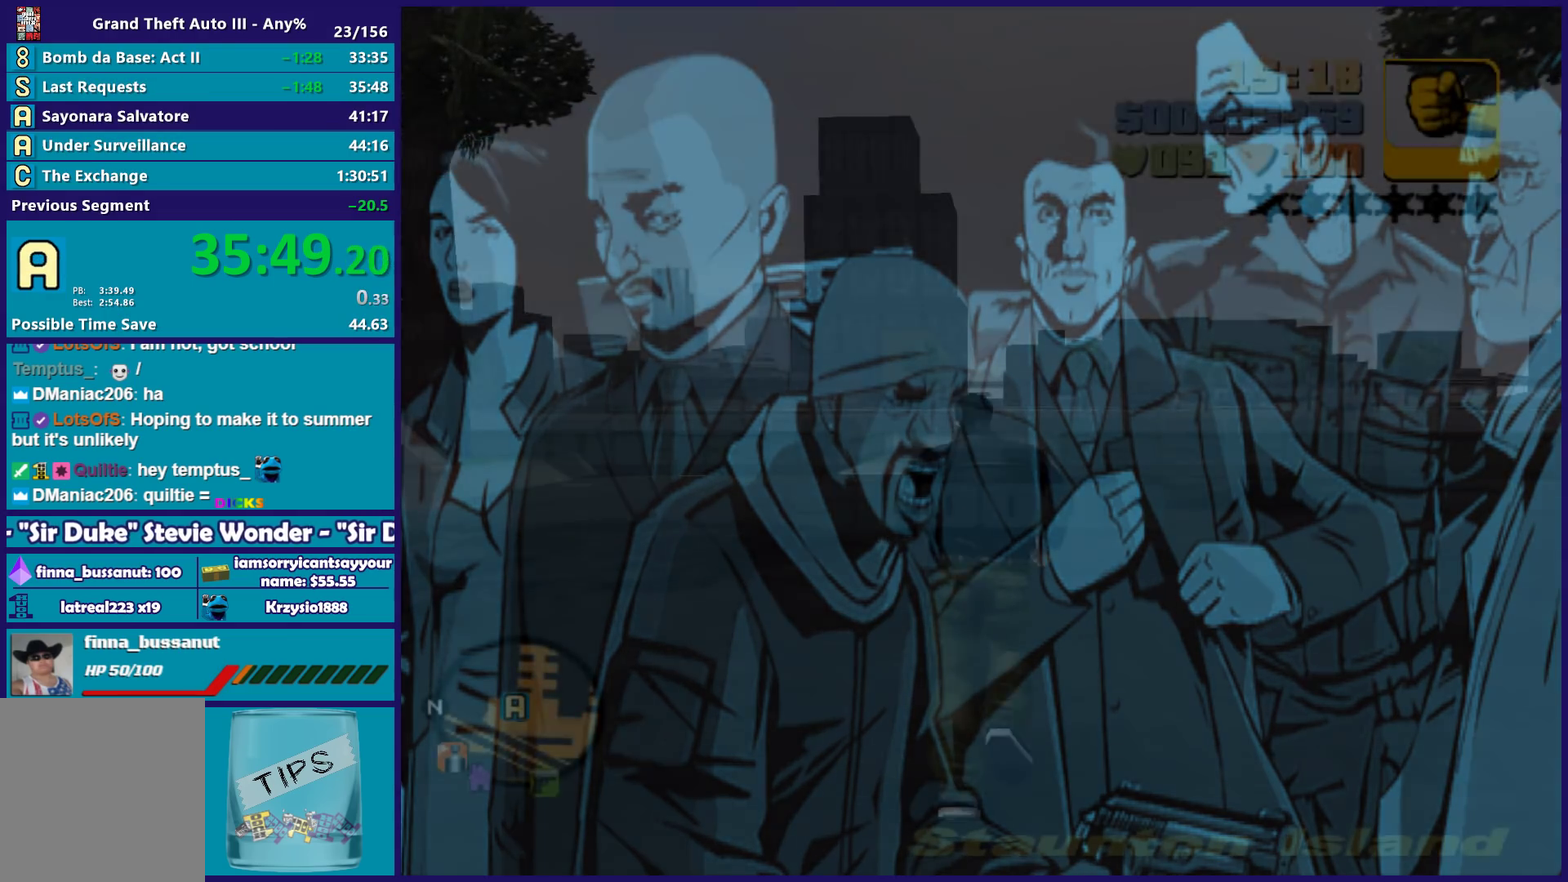
{"buttons": [], "left_stick": "up-left", "right_stick": "center", "events": [[33, "A", "down"], [67, "left_stick", "up-left"], [133, "A", "up"], [217, "A", "down"], [333, "A", "up"], [400, "A", "down"], [500, "A", "up"]]}
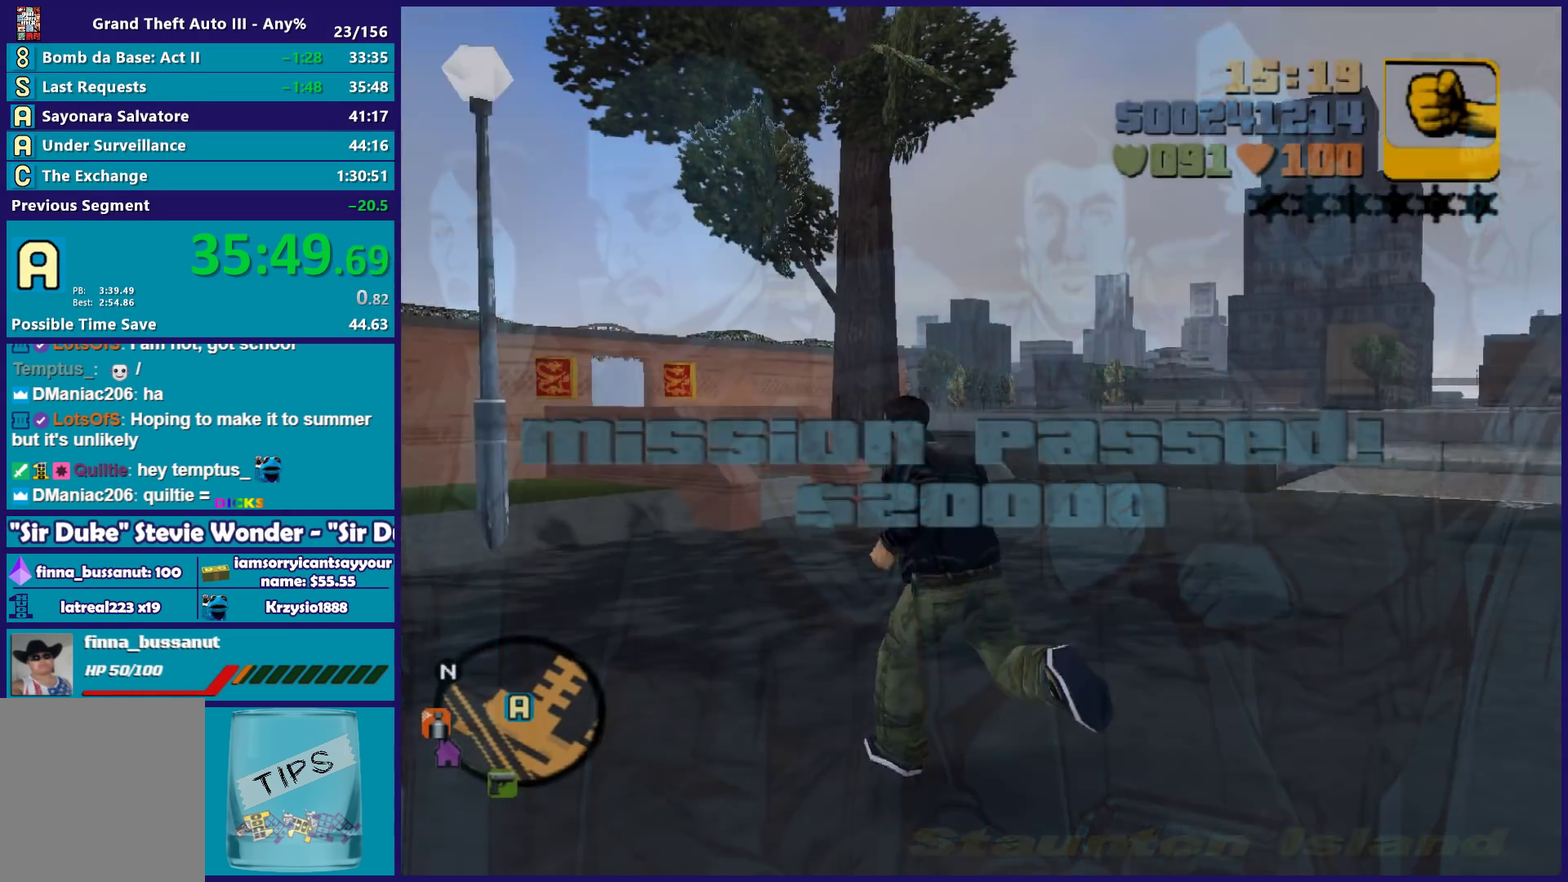
{"buttons": ["A"], "left_stick": "up-right", "right_stick": "center", "events": [[100, "A", "down"], [200, "A", "up"], [267, "left_stick", "up"], [283, "A", "down"], [383, "A", "up"], [433, "left_stick", "up-right"], [483, "A", "down"]]}
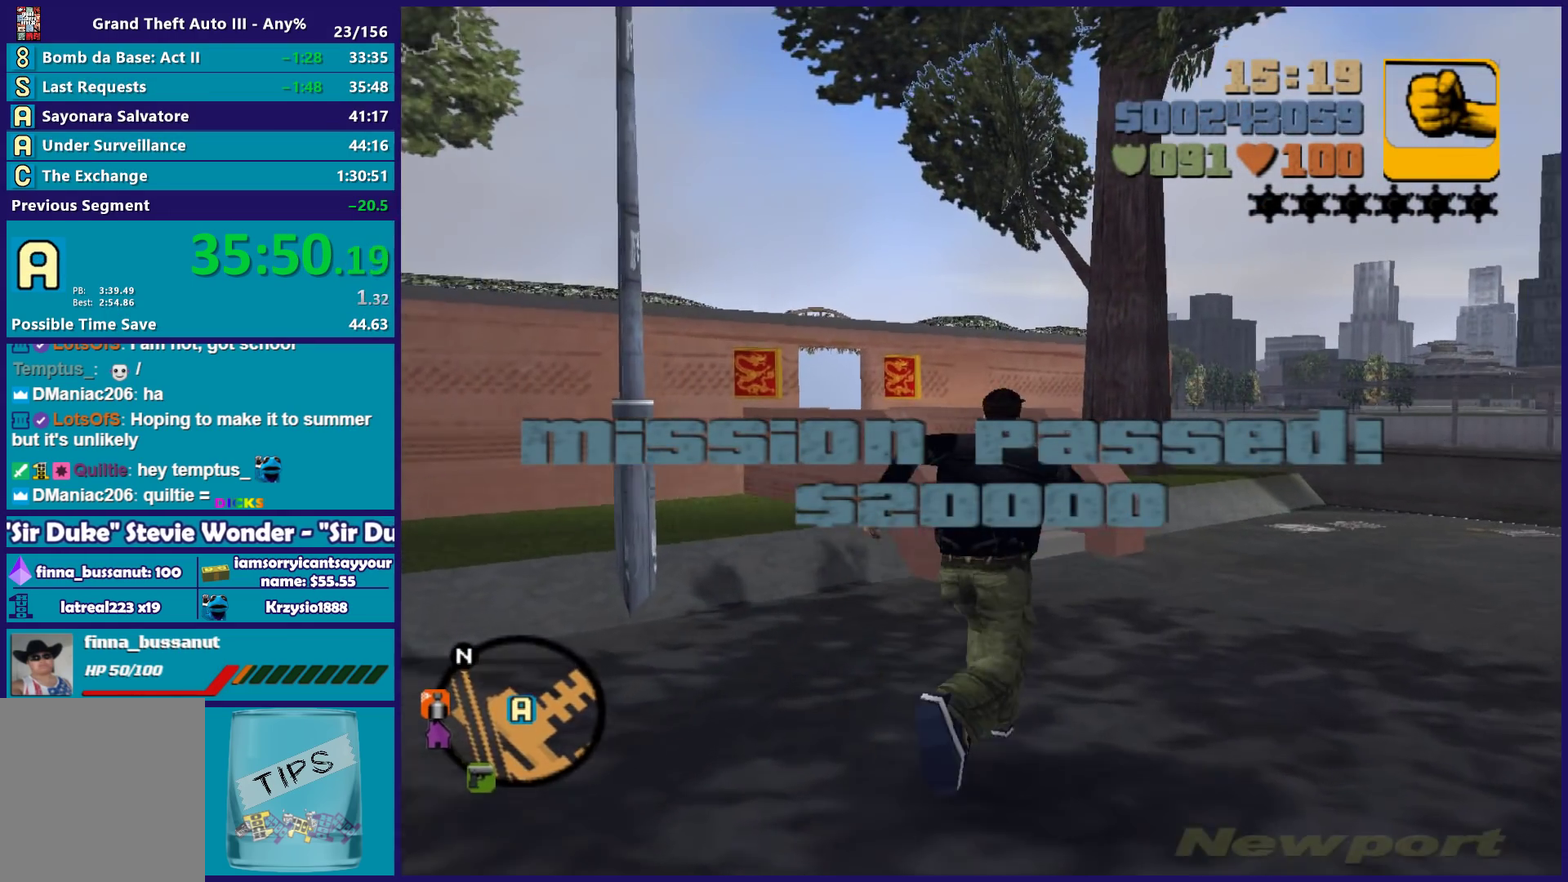
{"buttons": [], "left_stick": "up", "right_stick": "center", "events": [[50, "left_stick", "up"], [67, "A", "up"], [167, "A", "down"], [267, "A", "up"], [367, "A", "down"], [450, "A", "up"]]}
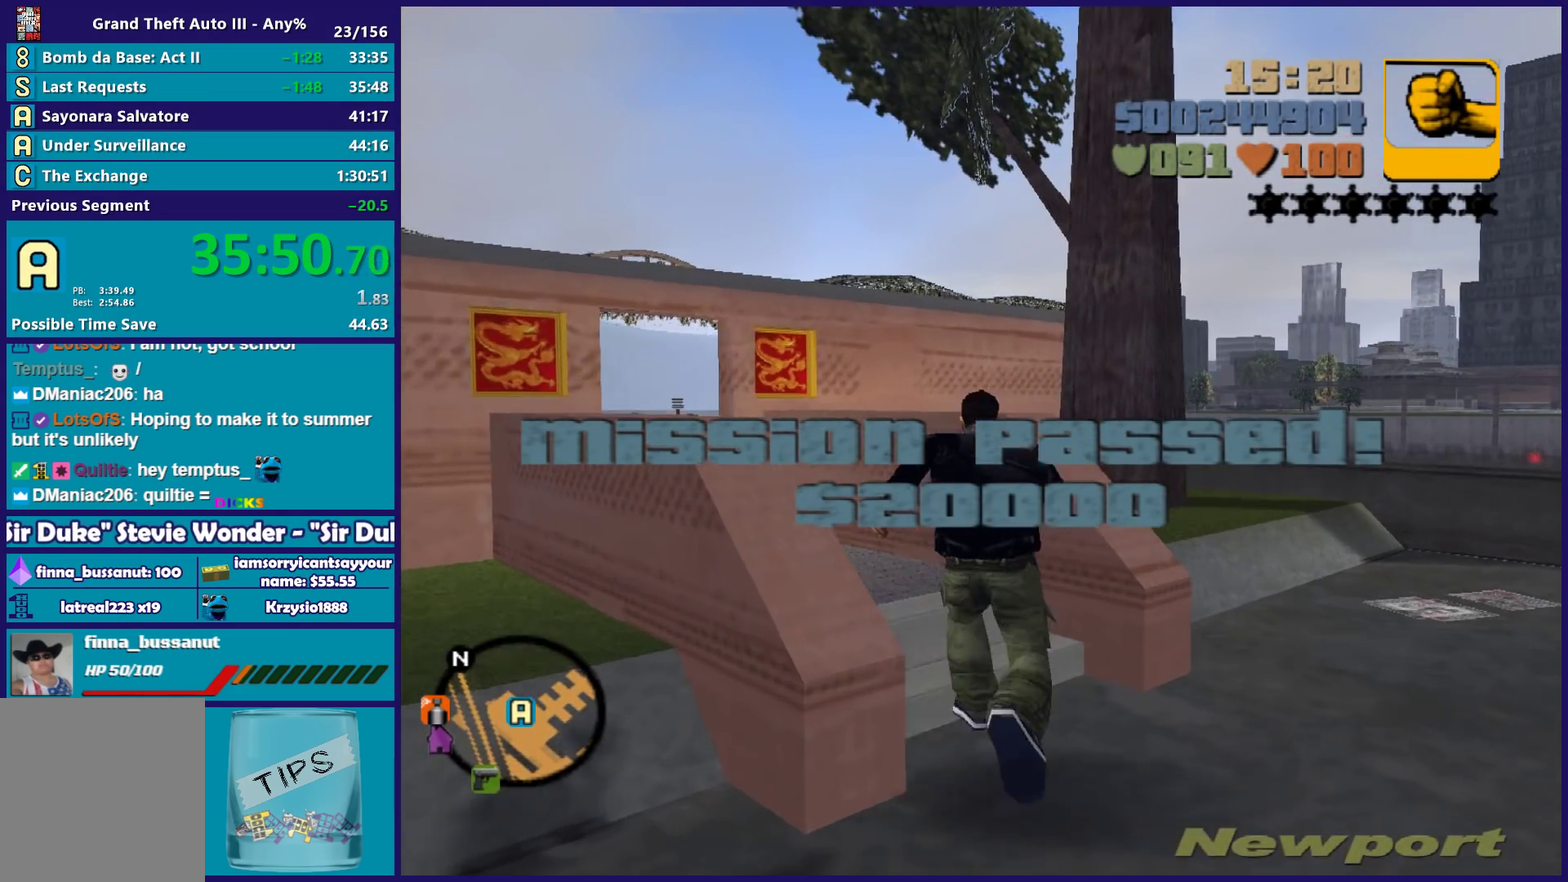
{"buttons": ["A"], "left_stick": "center", "right_stick": "center", "events": [[50, "A", "down"], [67, "left_stick", "up-left"], [150, "A", "up"], [200, "left_stick", "up"], [233, "A", "down"], [300, "left_stick", "center"], [350, "A", "up"], [450, "A", "down"]]}
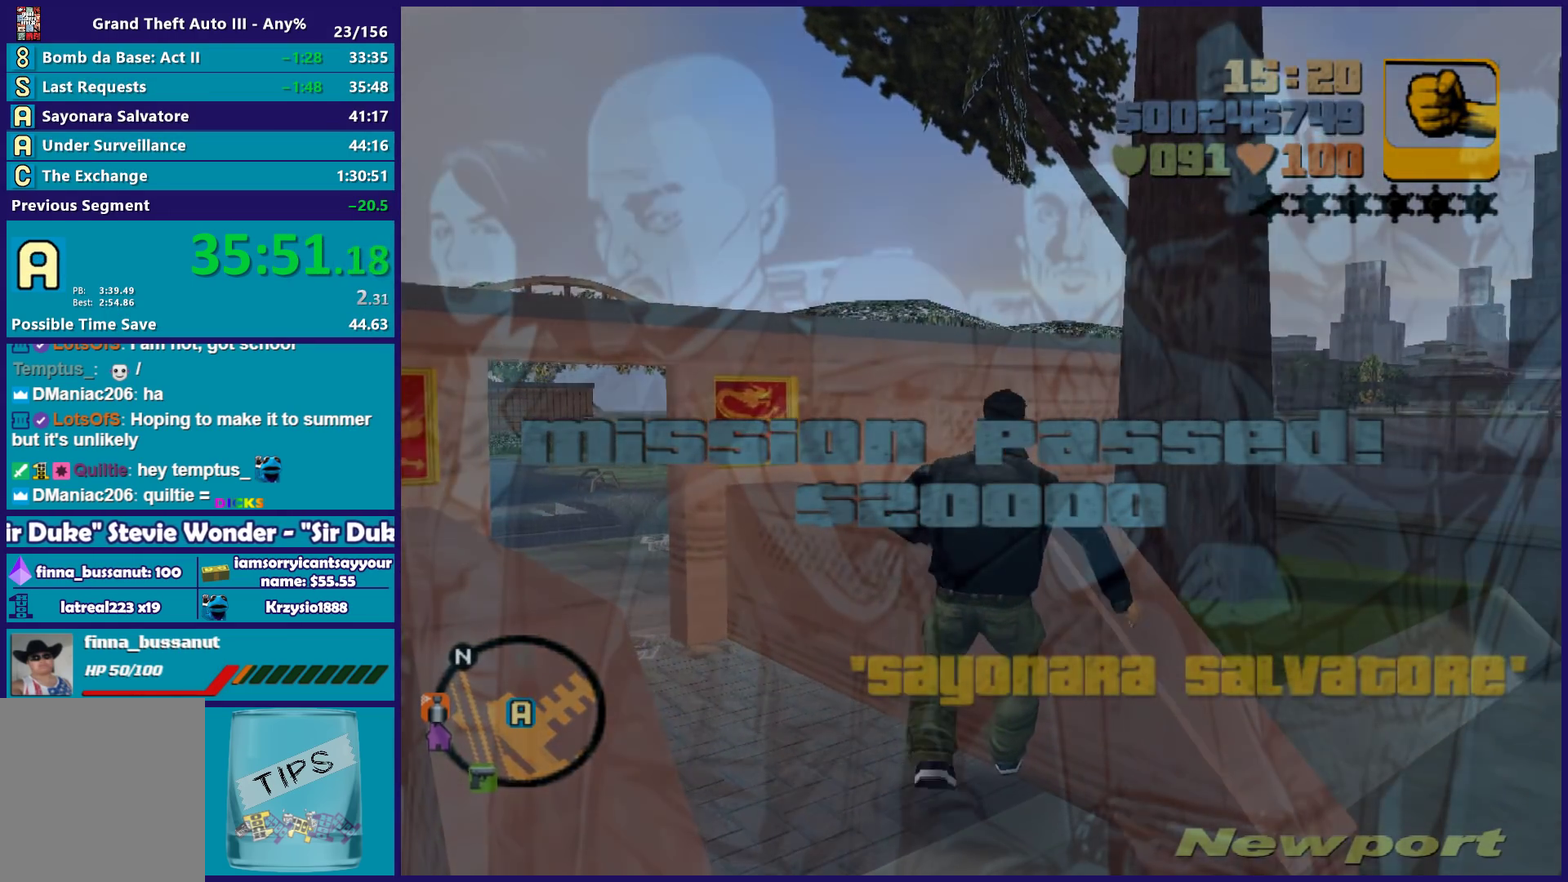
{"buttons": [], "left_stick": "center", "right_stick": "center", "events": [[50, "A", "up"], [150, "A", "down"], [267, "A", "up"], [350, "A", "down"], [450, "A", "up"]]}
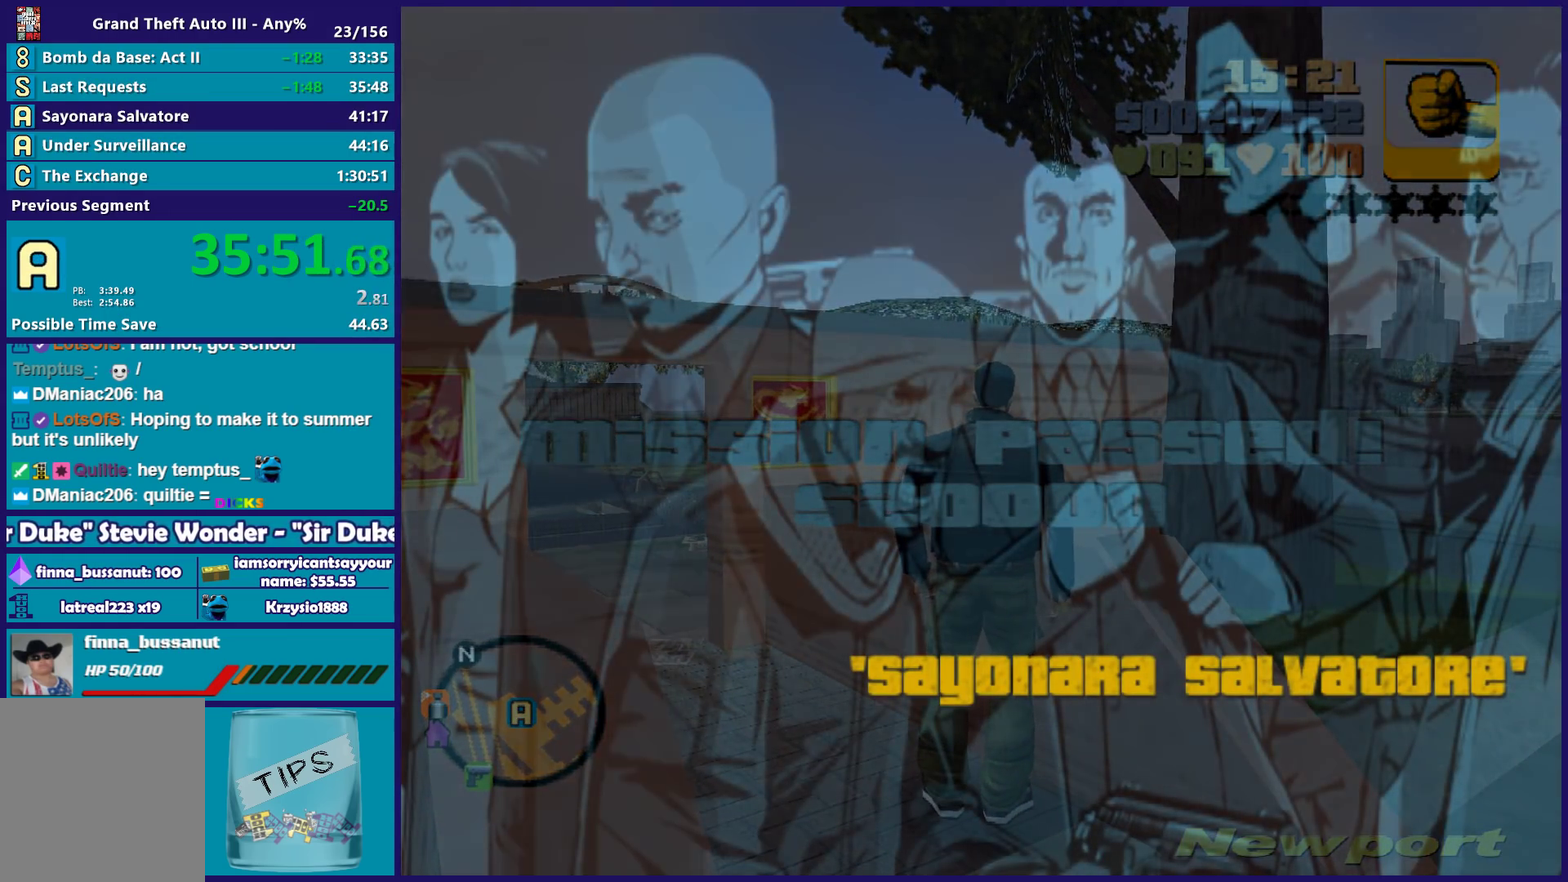
{"buttons": [], "left_stick": "center", "right_stick": "center", "events": [[33, "A", "down"], [150, "A", "up"], [233, "A", "down"], [333, "A", "up"], [383, "A", "down"], [383, "R2", "down"], [500, "A", "up"], [500, "R2", "up"]]}
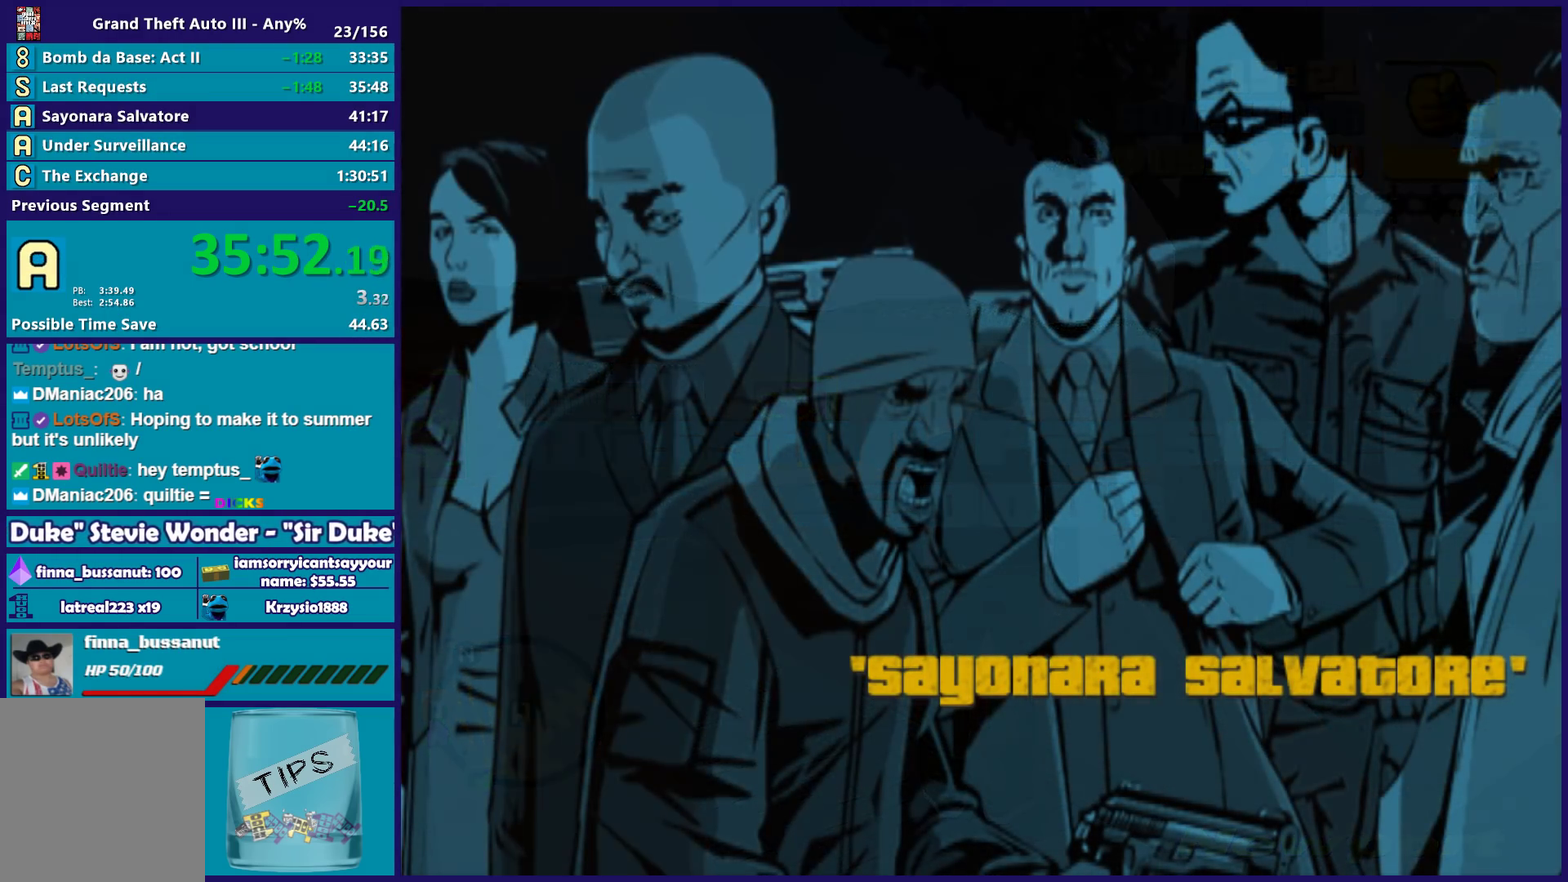
{"buttons": ["A", "R2"], "left_stick": "center", "right_stick": "center", "events": [[100, "A", "down"], [117, "R2", "down"], [200, "A", "up"], [200, "R2", "up"], [283, "A", "down"], [283, "R2", "down"], [367, "A", "up"], [383, "R2", "up"], [467, "A", "down"], [467, "R2", "down"]]}
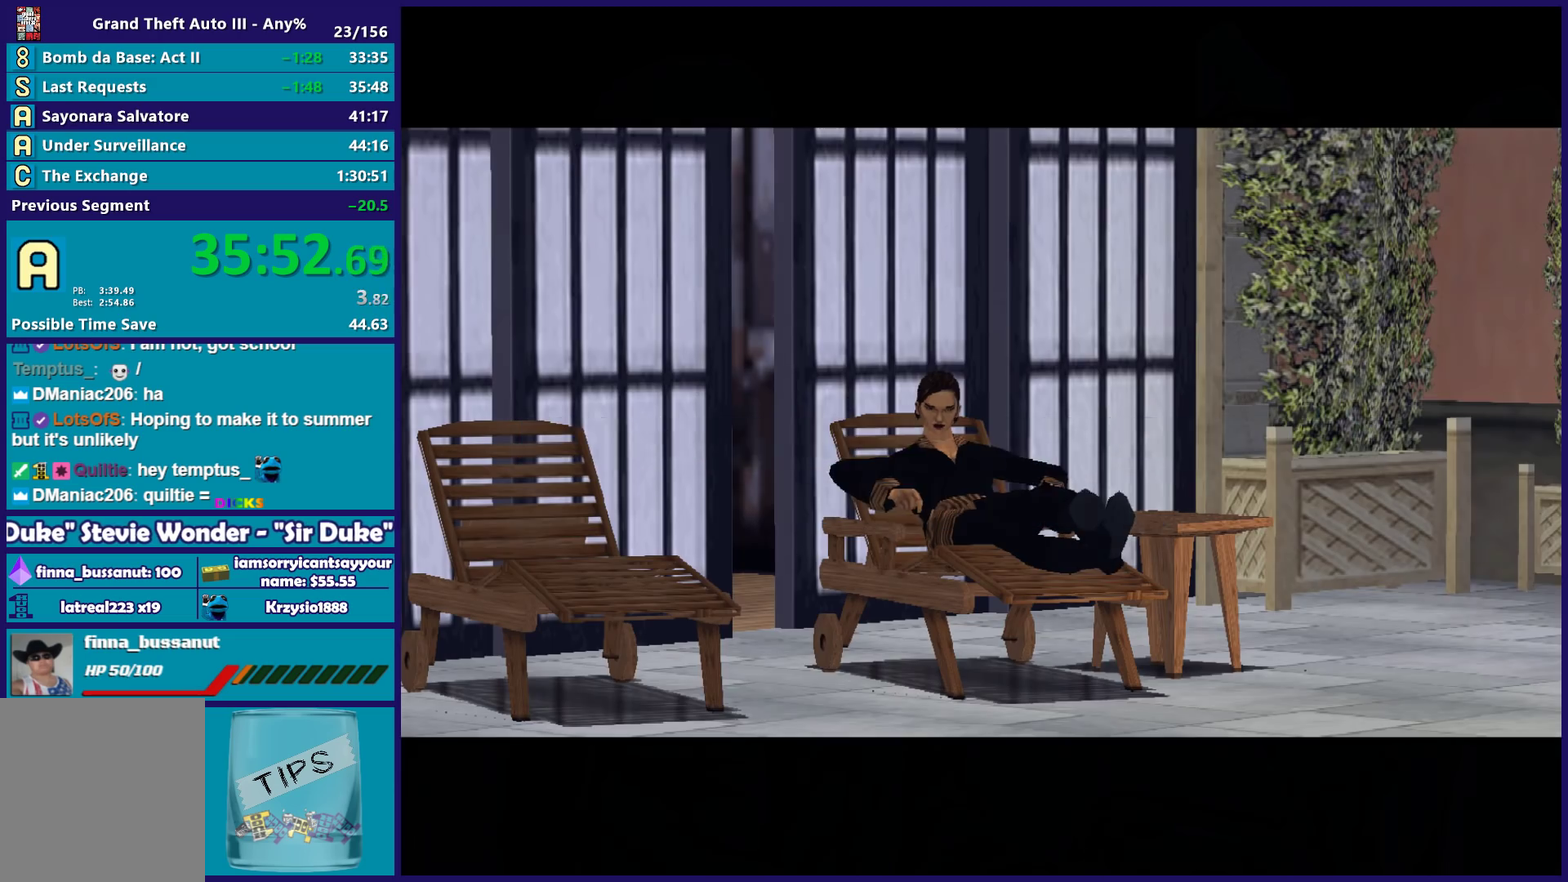
{"buttons": [], "left_stick": "center", "right_stick": "center", "events": [[83, "A", "up"], [83, "R2", "up"], [150, "A", "down"], [150, "R2", "down"], [283, "A", "up"], [283, "R2", "up"], [350, "A", "down"], [350, "R2", "down"], [450, "A", "up"], [450, "R2", "up"]]}
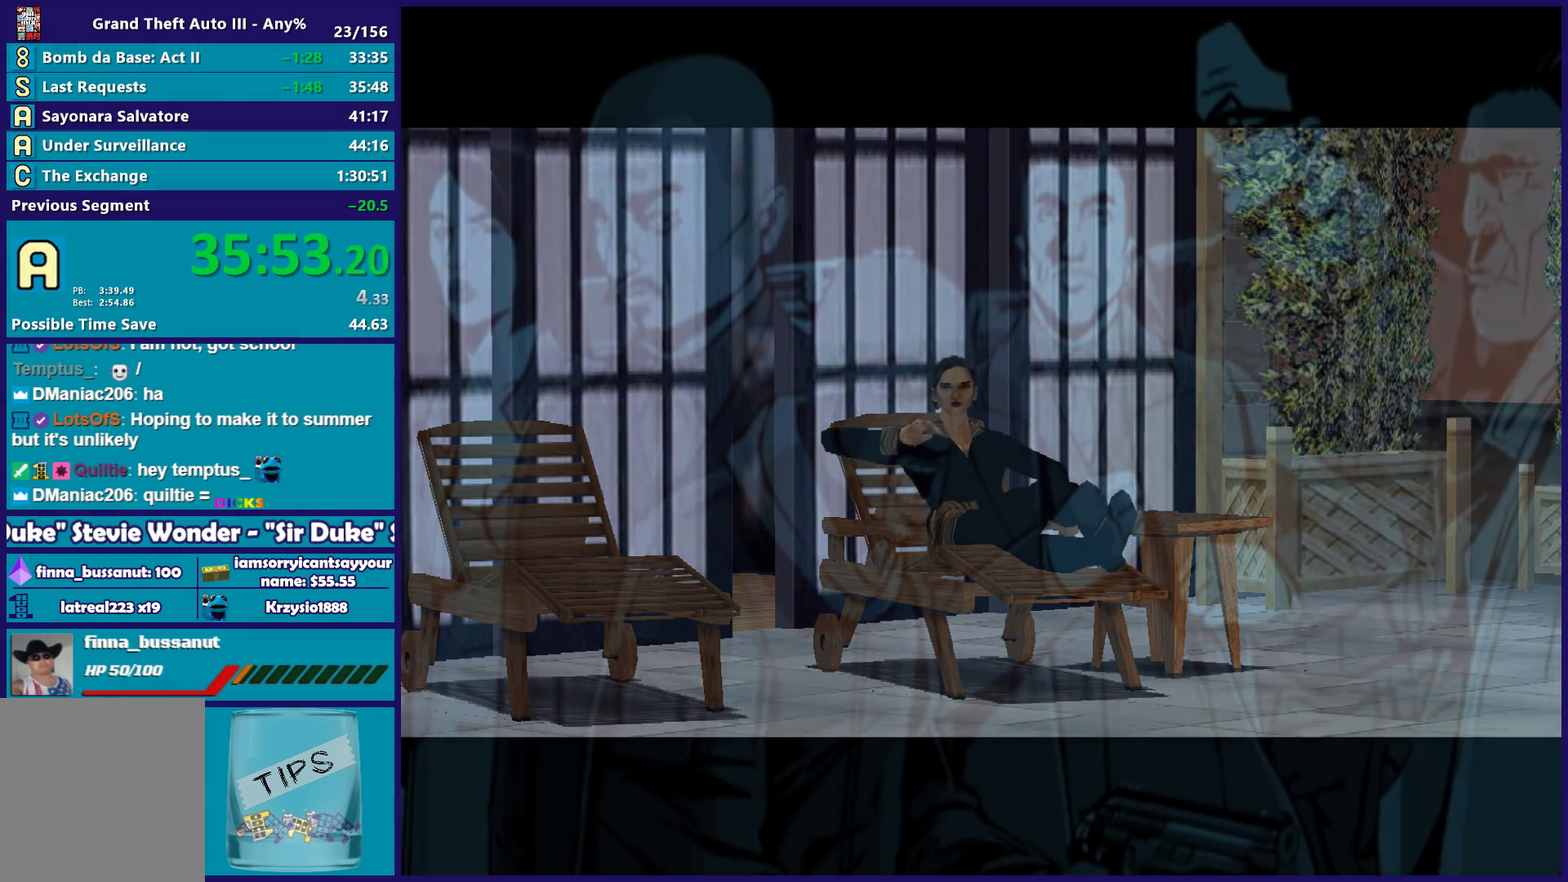
{"buttons": ["A", "R2"], "left_stick": "center", "right_stick": "center", "events": [[50, "A", "down"], [50, "R2", "down"], [167, "A", "up"], [167, "R2", "up"], [267, "A", "down"], [267, "R2", "down"], [383, "A", "up"], [383, "R2", "up"], [467, "A", "down"], [483, "R2", "down"]]}
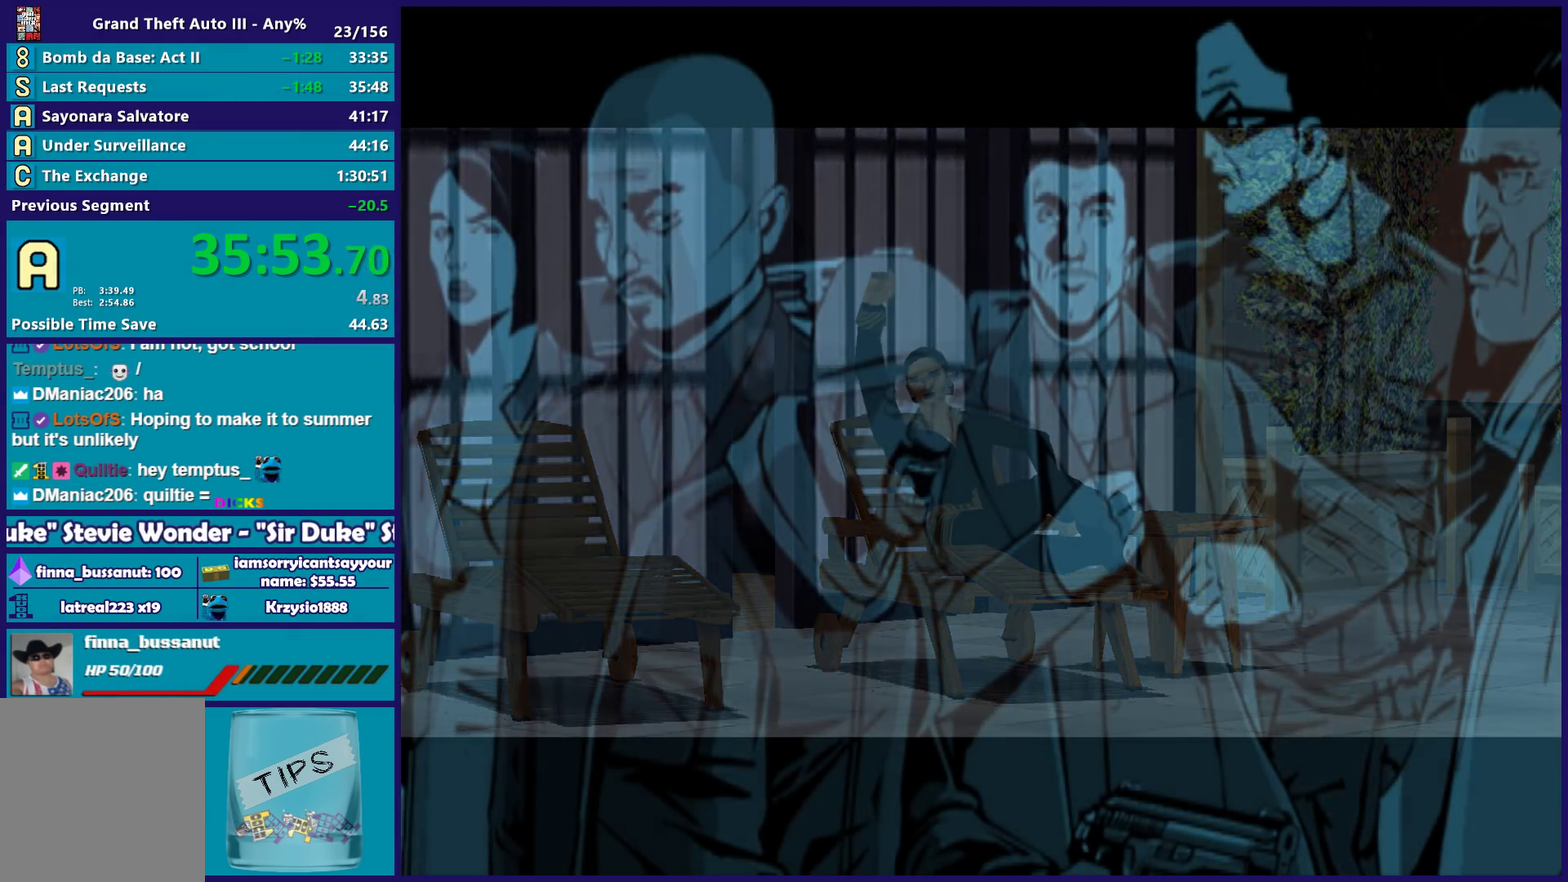
{"buttons": [], "left_stick": "center", "right_stick": "center", "events": [[83, "A", "up"], [83, "R2", "up"], [167, "A", "down"], [167, "R2", "down"], [267, "A", "up"], [267, "R2", "up"], [367, "A", "down"], [367, "R2", "down"], [467, "A", "up"], [467, "R2", "up"]]}
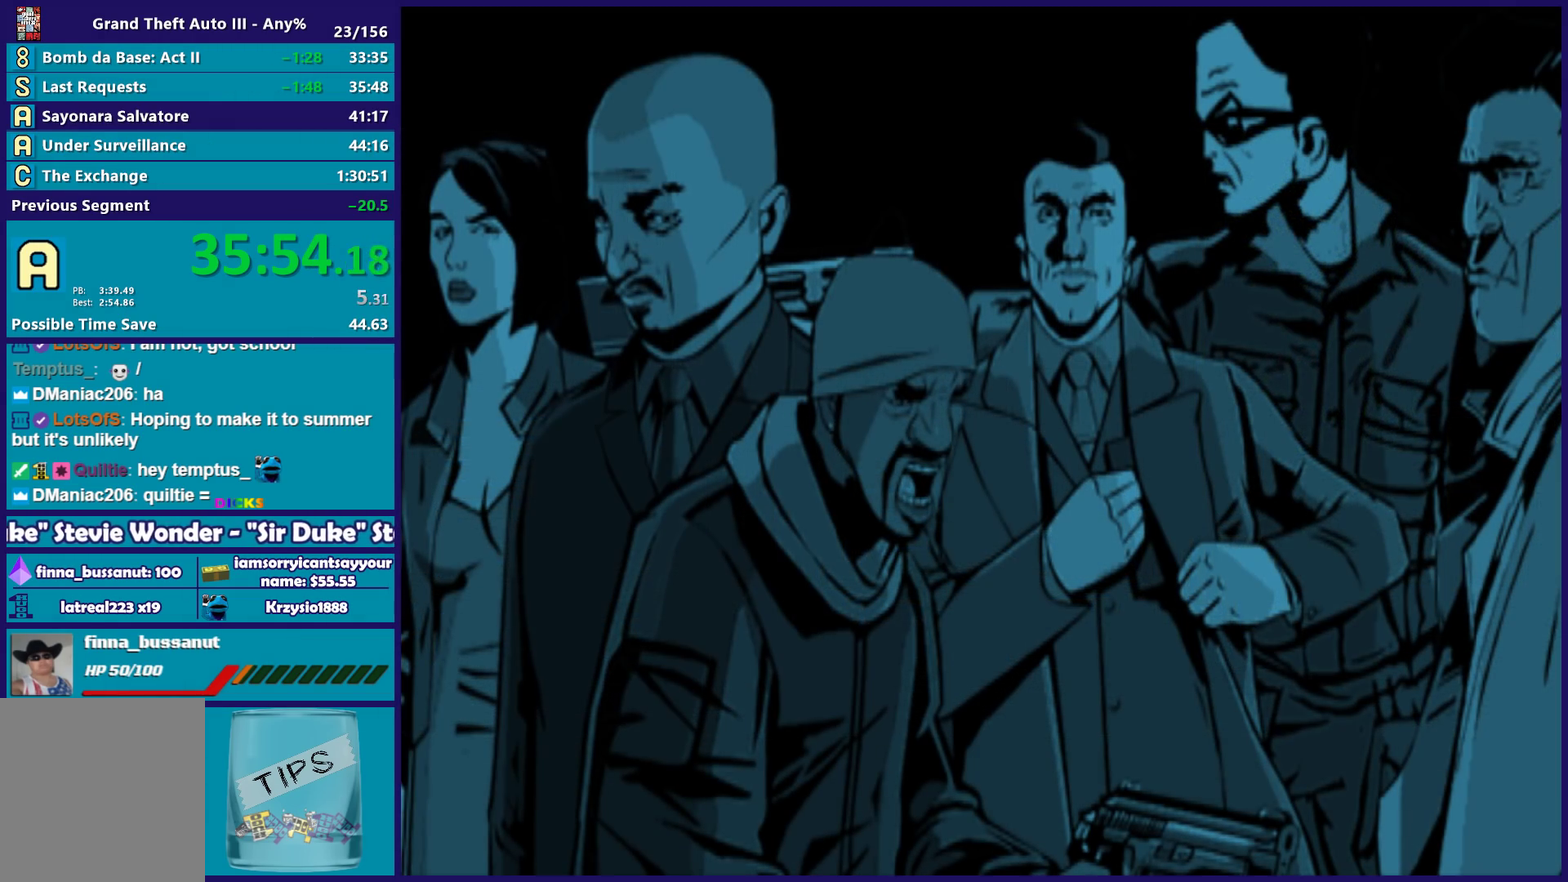
{"buttons": [], "left_stick": "center", "right_stick": "center", "events": [[50, "A", "down"], [50, "R2", "down"], [167, "A", "up"], [167, "R2", "up"], [267, "A", "down"], [267, "R2", "down"], [350, "R2", "up"], [383, "A", "up"]]}
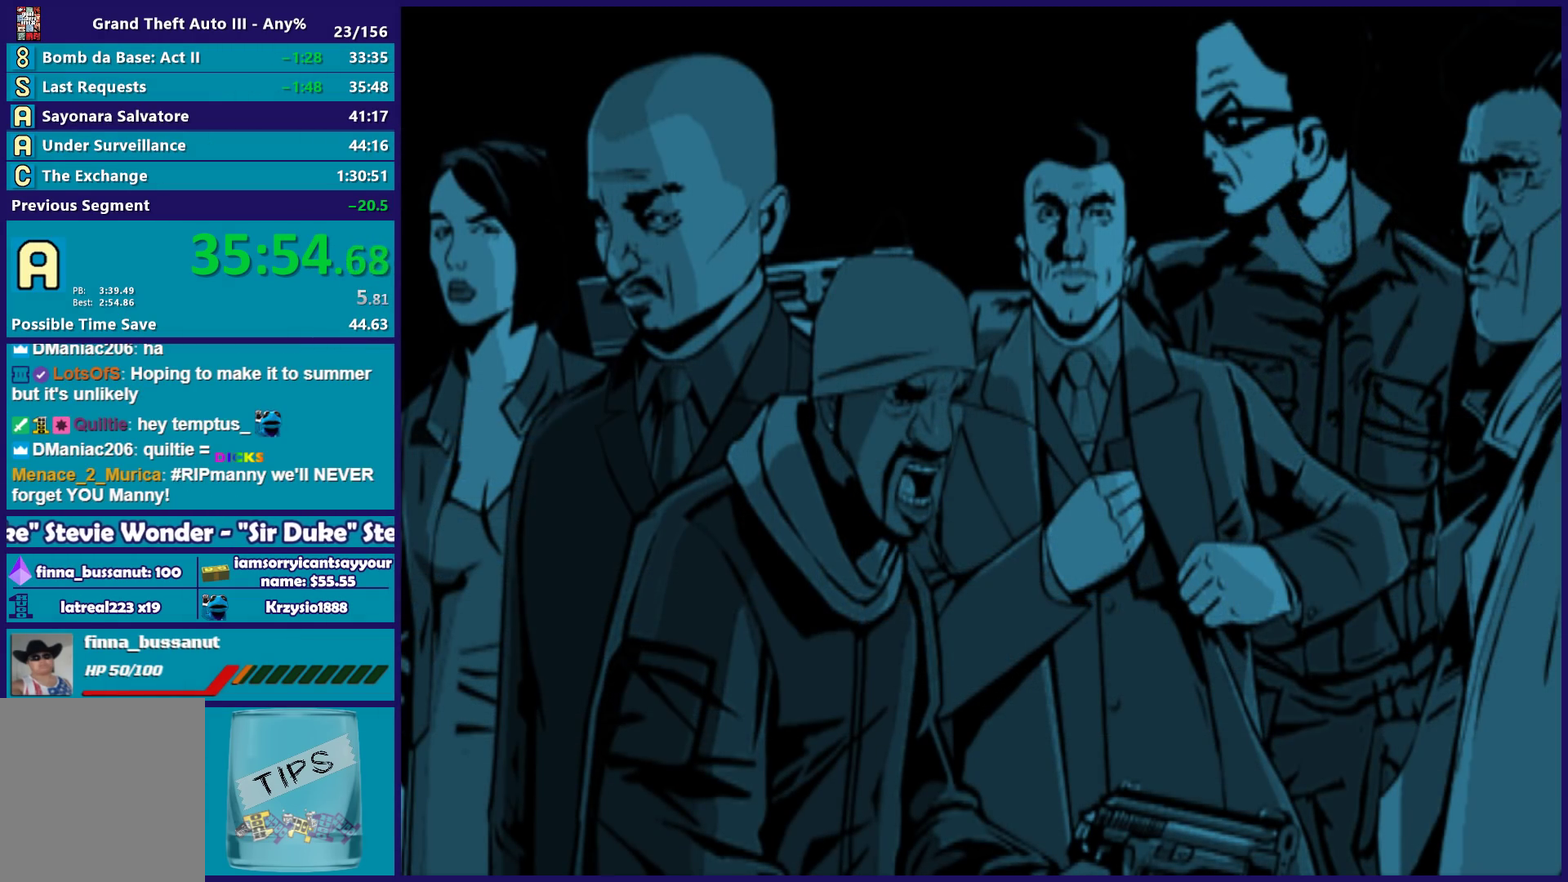
{"buttons": [], "left_stick": "center", "right_stick": "center", "events": [[317, "A", "down"], [350, "R2", "down"], [450, "A", "up"], [500, "R2", "up"]]}
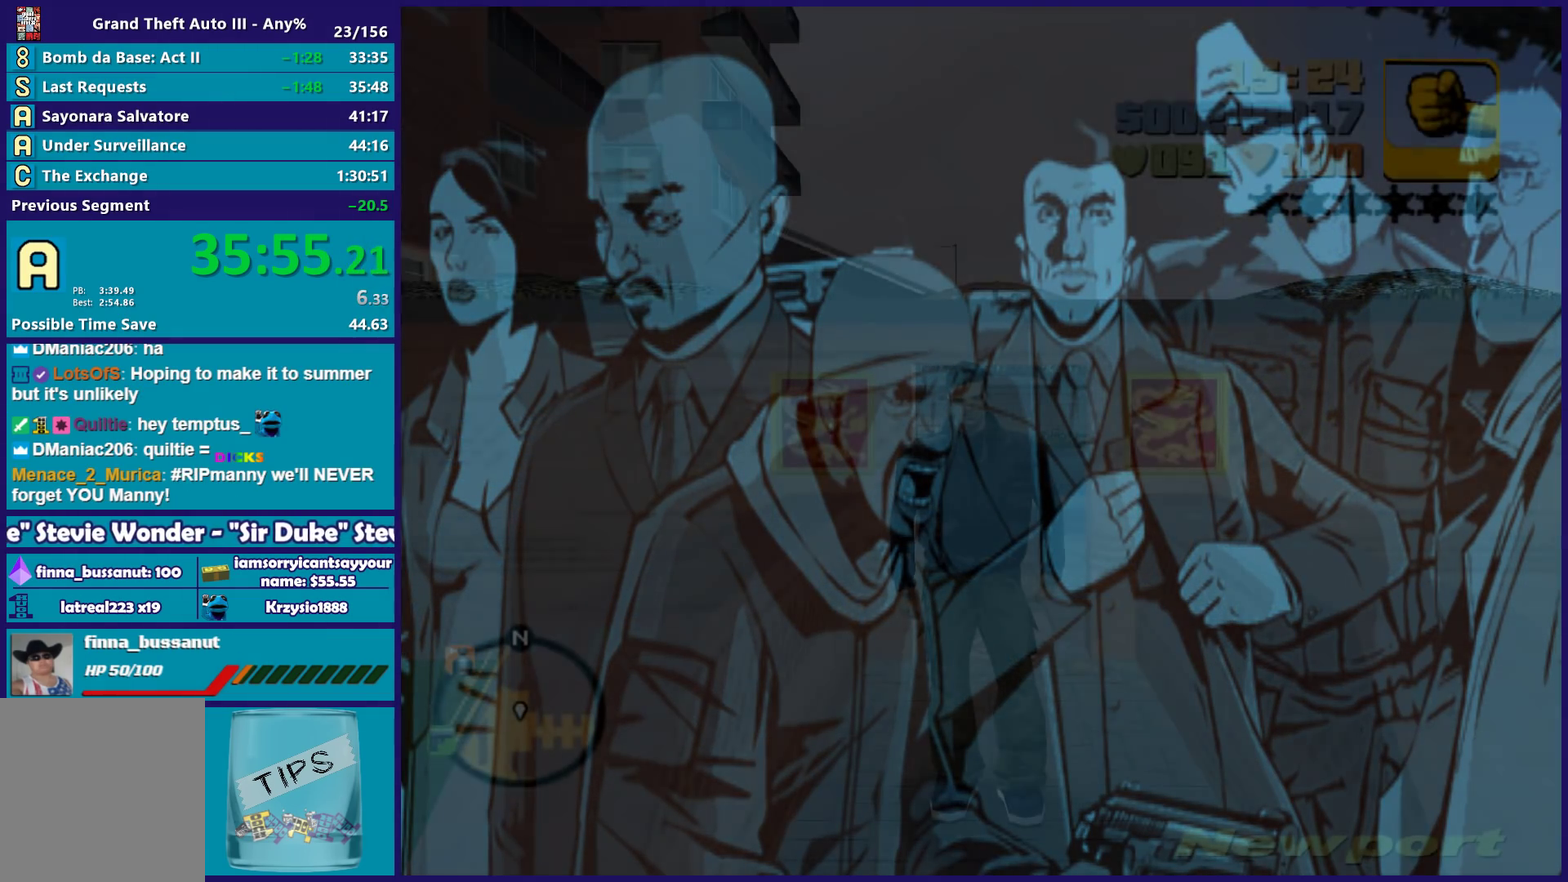
{"buttons": ["A"], "left_stick": "down-left", "right_stick": "center", "events": [[50, "A", "down"], [50, "R2", "down"], [183, "A", "up"], [183, "R2", "up"], [467, "left_stick", "down-left"], [483, "A", "down"]]}
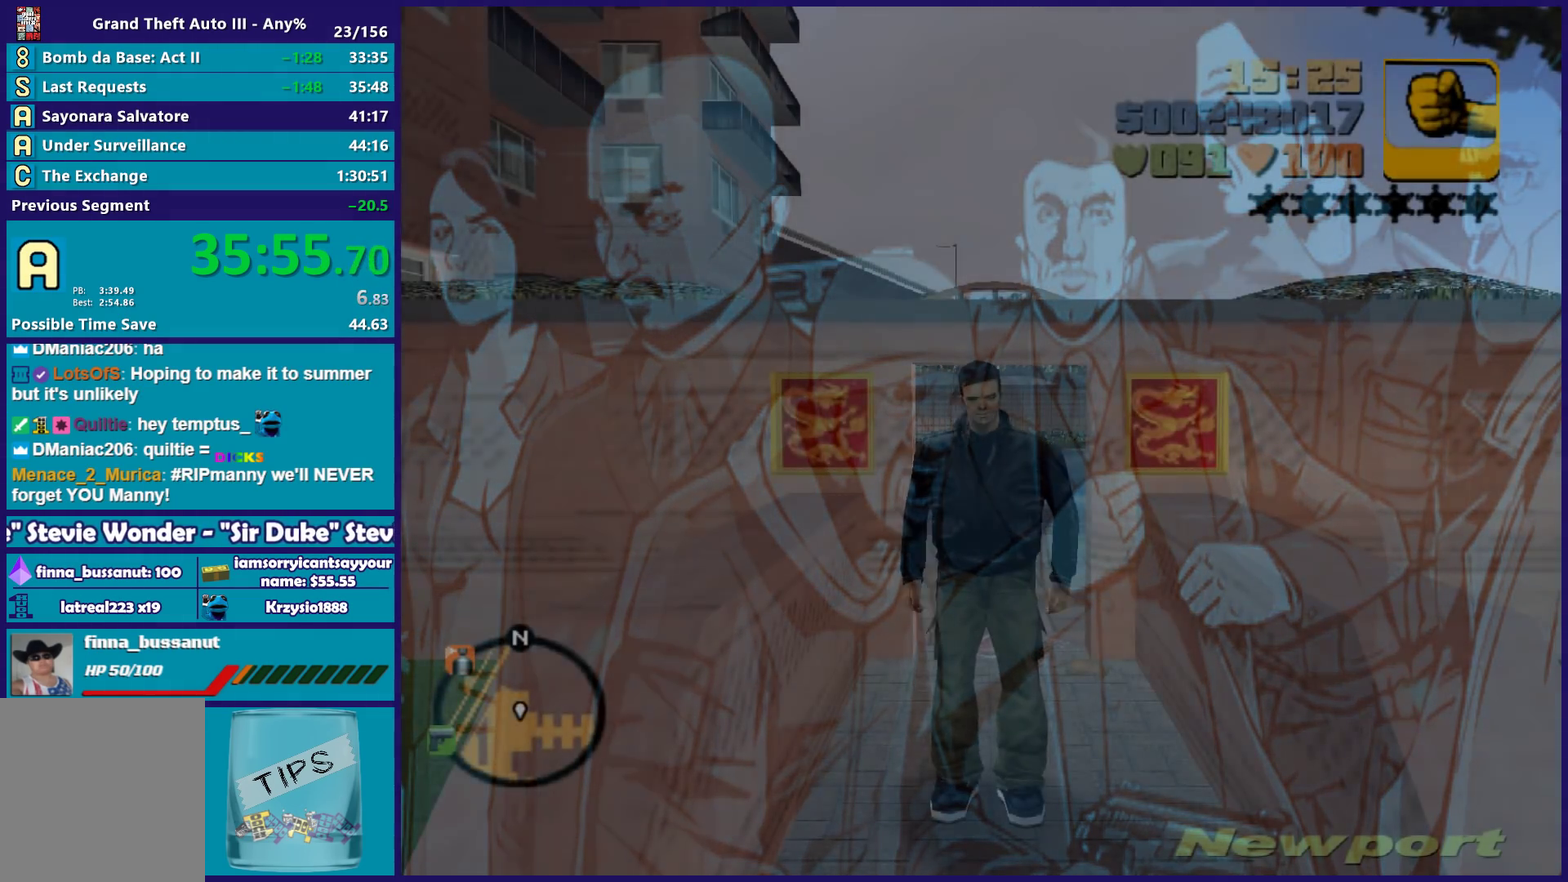
{"buttons": ["A"], "left_stick": "down-left", "right_stick": "center", "events": [[117, "A", "up"], [233, "A", "down"], [283, "left_stick", "up"], [333, "A", "up"], [433, "left_stick", "down-left"], [450, "A", "down"]]}
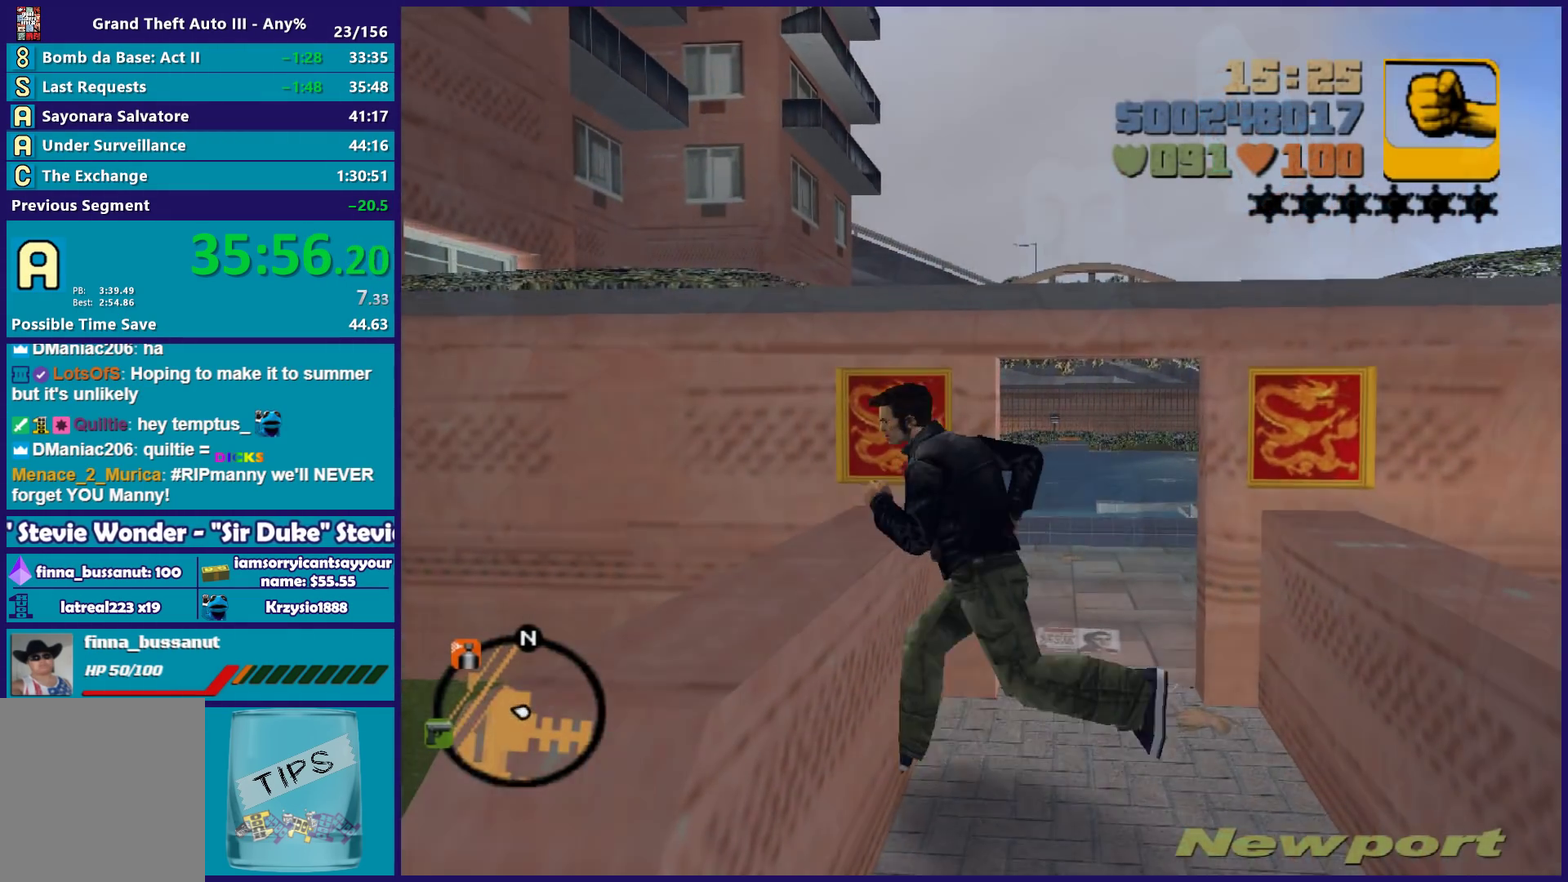
{"buttons": [], "left_stick": "down-left", "right_stick": "center", "events": [[50, "A", "up"], [133, "A", "down"], [267, "A", "up"], [367, "A", "down"], [433, "A", "up"]]}
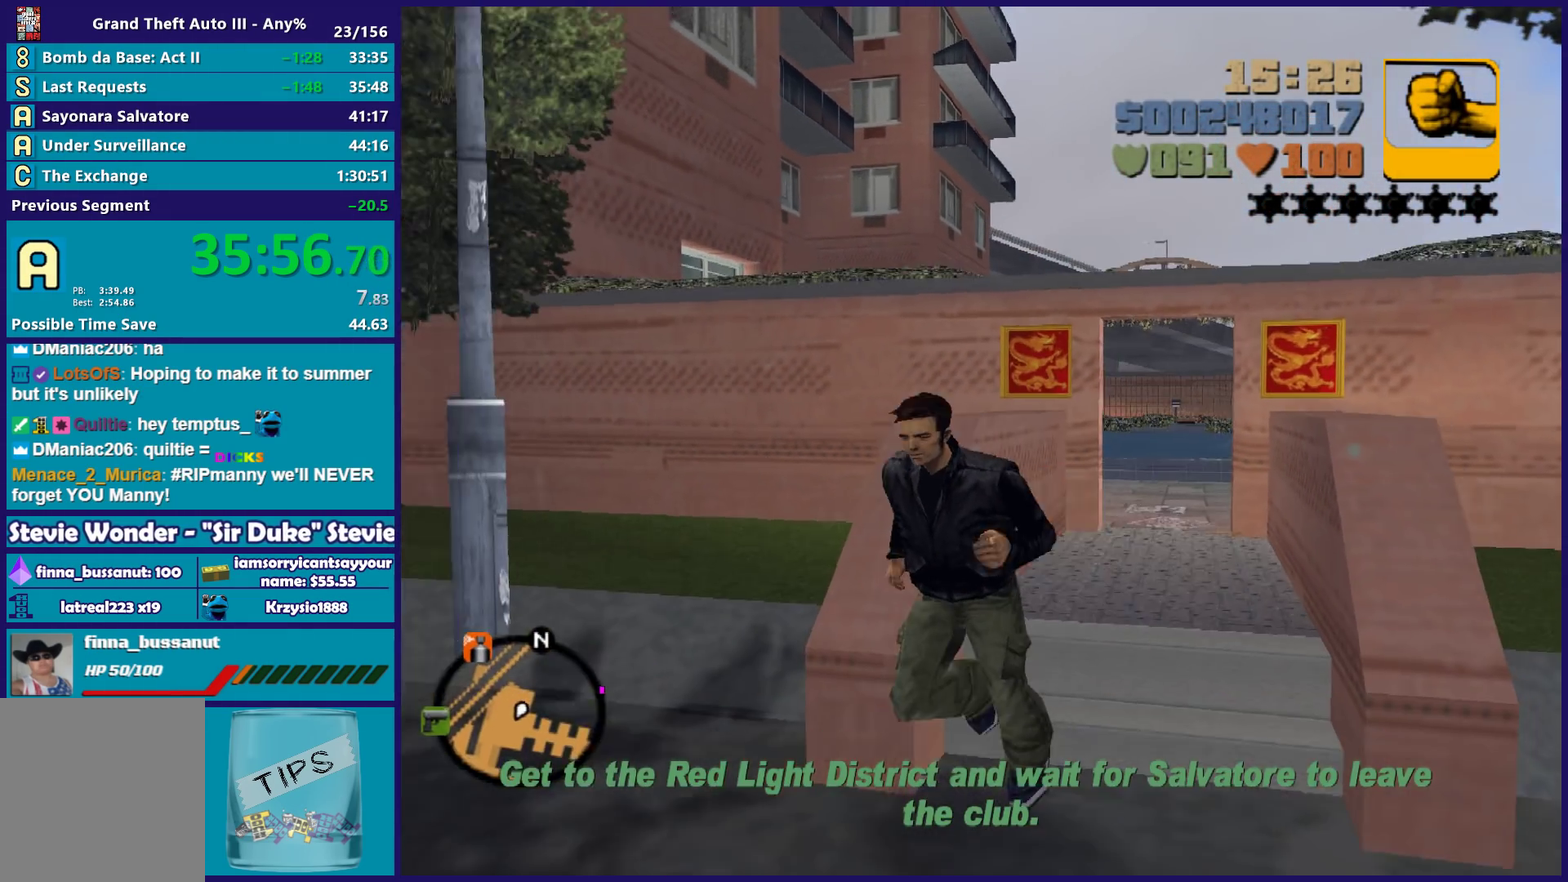
{"buttons": ["A"], "left_stick": "left", "right_stick": "center", "events": [[33, "A", "down"], [117, "A", "up"], [217, "A", "down"], [317, "A", "up"], [317, "left_stick", "left"], [417, "A", "down"]]}
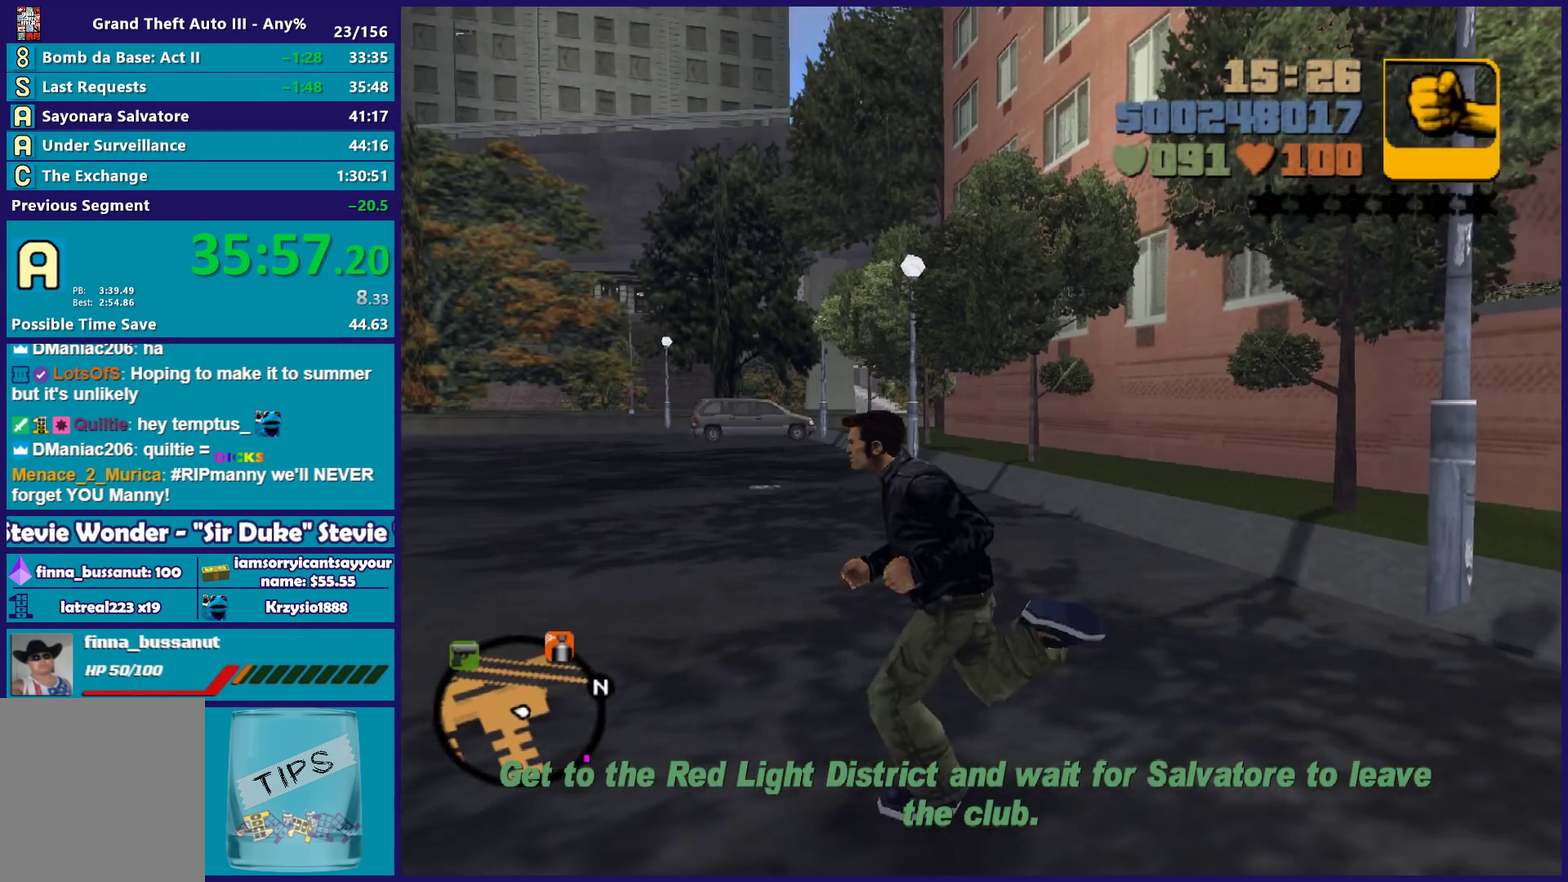
{"buttons": ["A"], "left_stick": "up", "right_stick": "center", "events": [[17, "A", "up"], [100, "A", "down"], [117, "left_stick", "up-left"], [183, "A", "up"], [283, "A", "down"], [383, "A", "up"], [433, "left_stick", "up"], [483, "A", "down"]]}
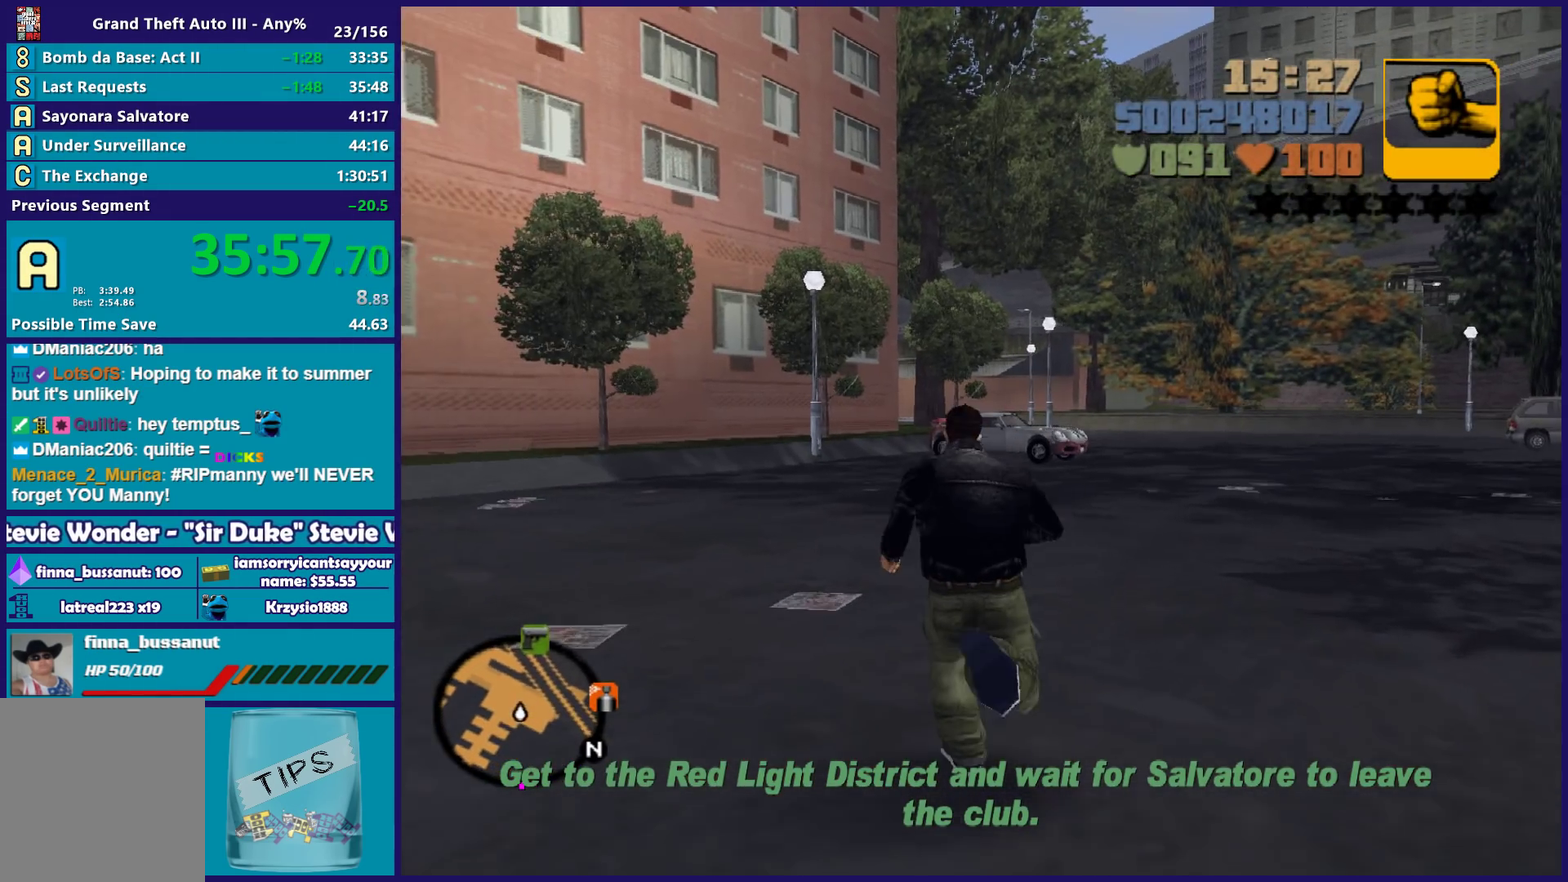
{"buttons": [], "left_stick": "up", "right_stick": "center", "events": [[83, "A", "up"], [167, "A", "down"], [250, "A", "up"], [367, "A", "down"], [450, "A", "up"]]}